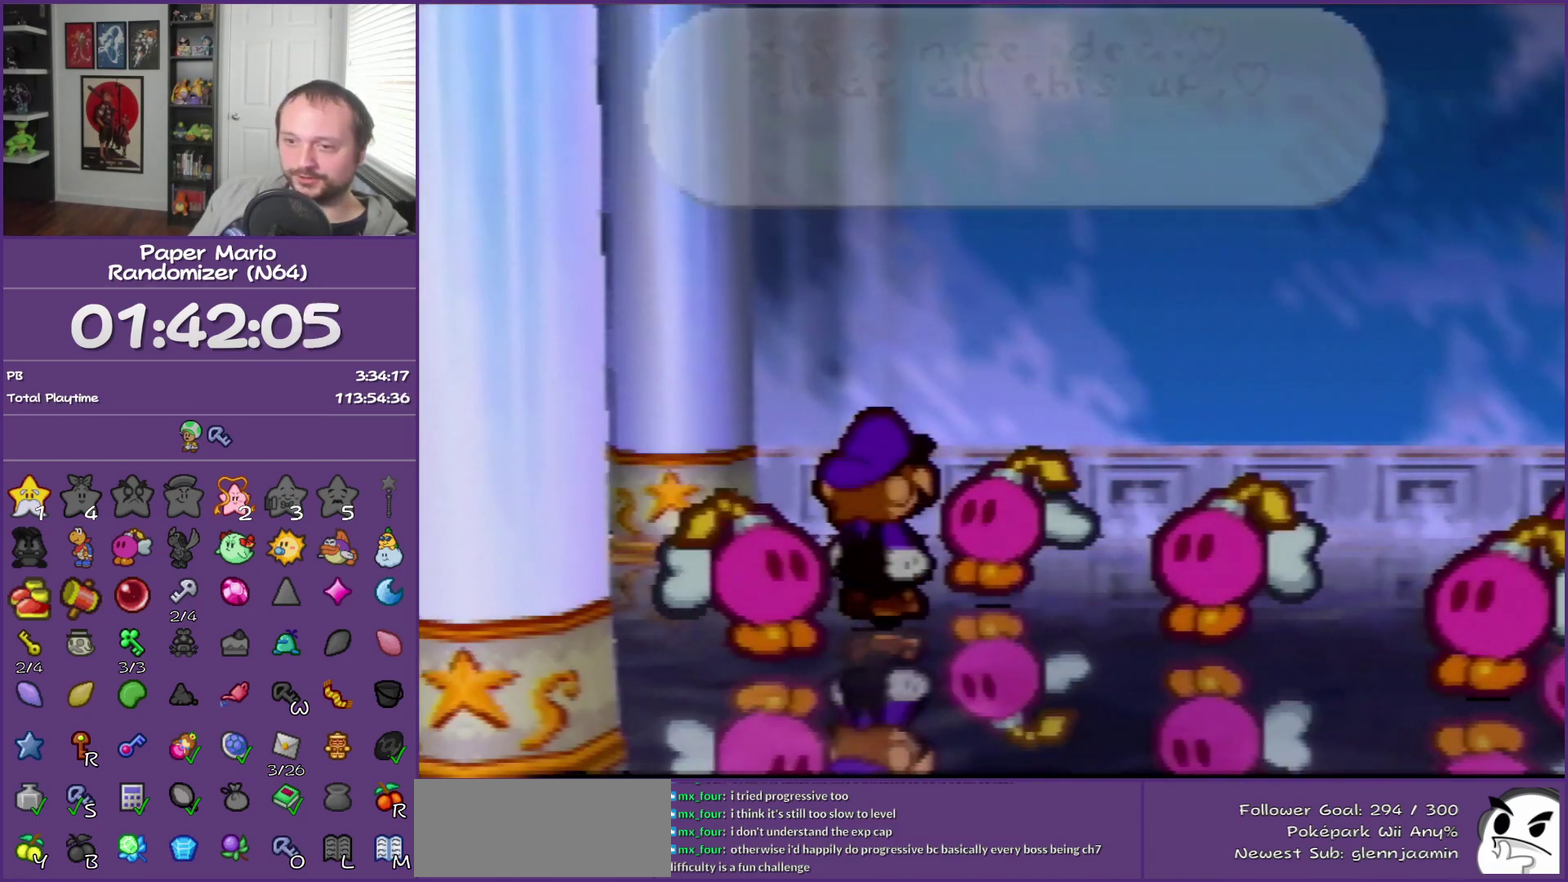
Gameplay with a controller (Nintendo layout); each line is a JSON object with the inputs held at the frame after it. "events" lists button and stick changes between this image and that frame as [ms after this image, input, new state], when the widget could be followed in between. This overlay highlights the sticks when they move; stick clicks (L3) are not distinguishable. Not read: L3 R3.
{"buttons": ["B"], "left_stick": "center", "events": []}
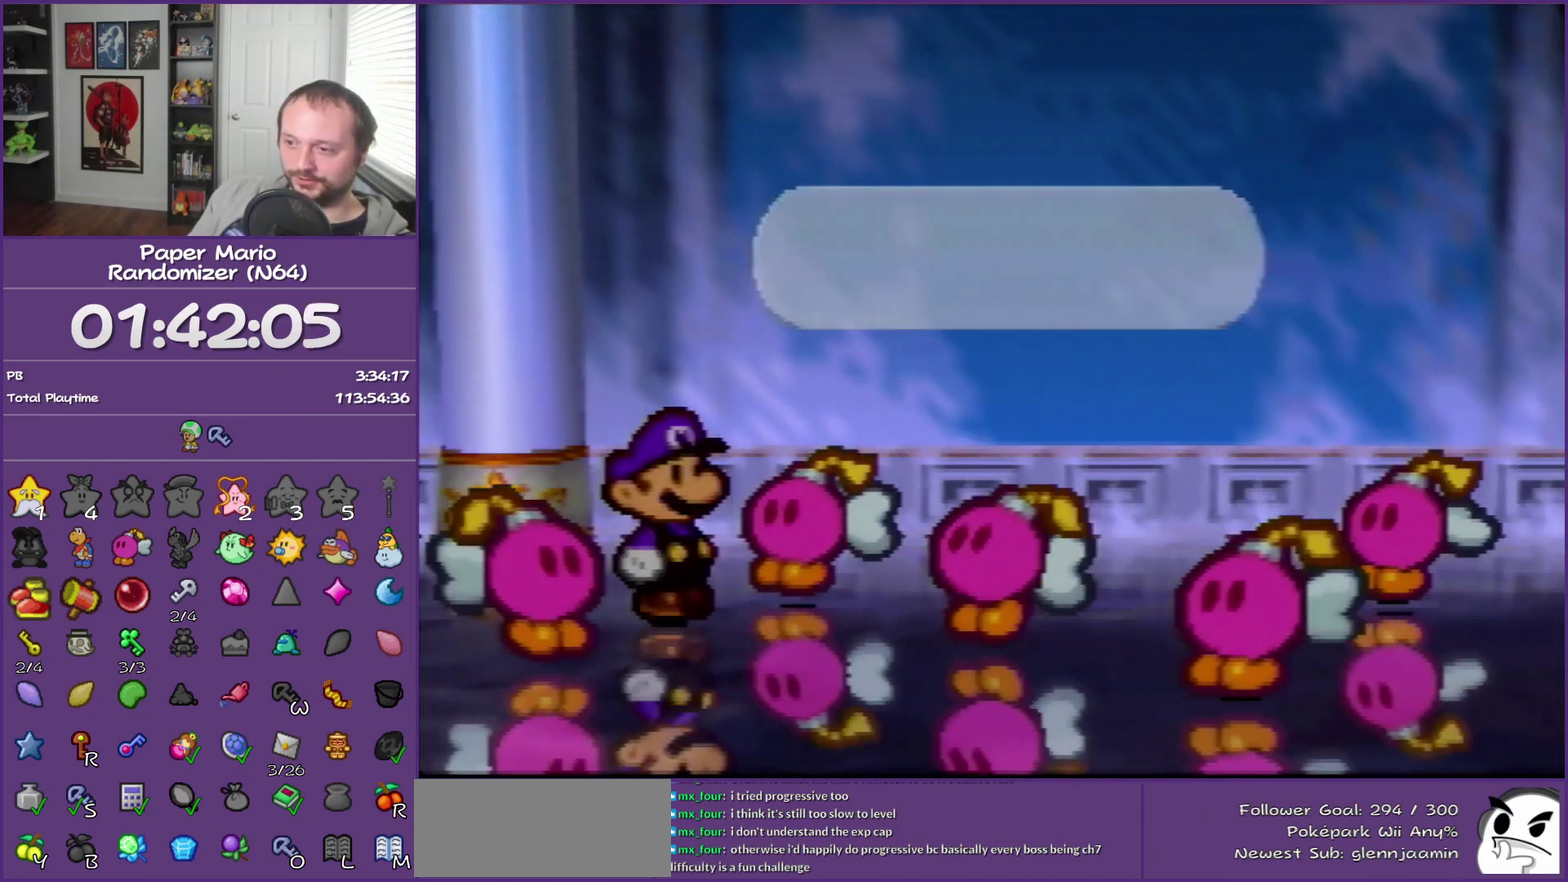
{"buttons": ["B"], "left_stick": "center", "events": []}
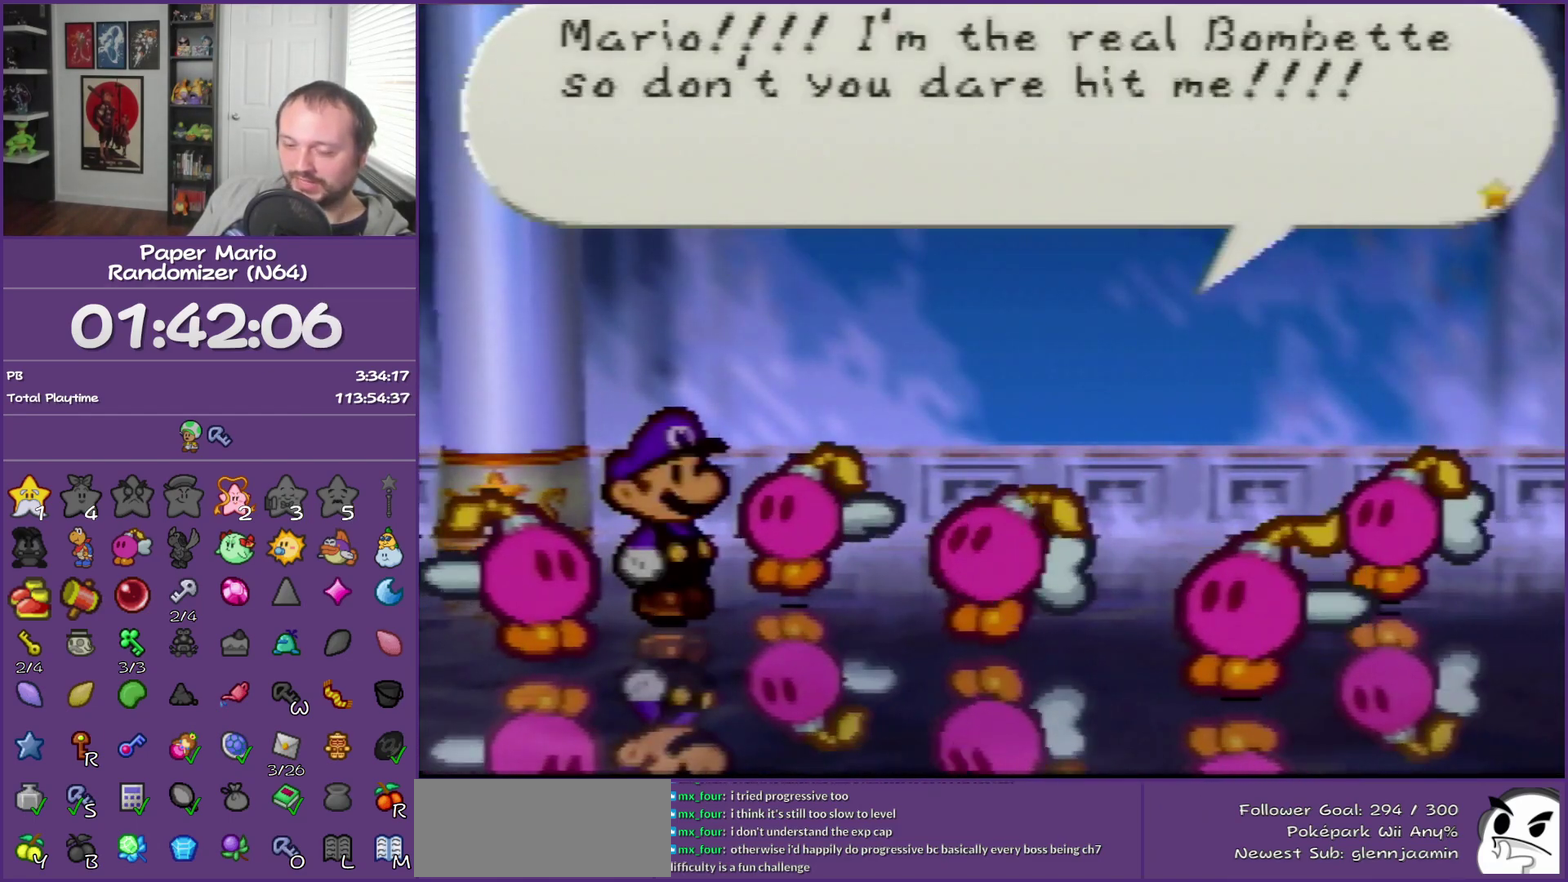
{"buttons": ["B"], "left_stick": "center", "events": []}
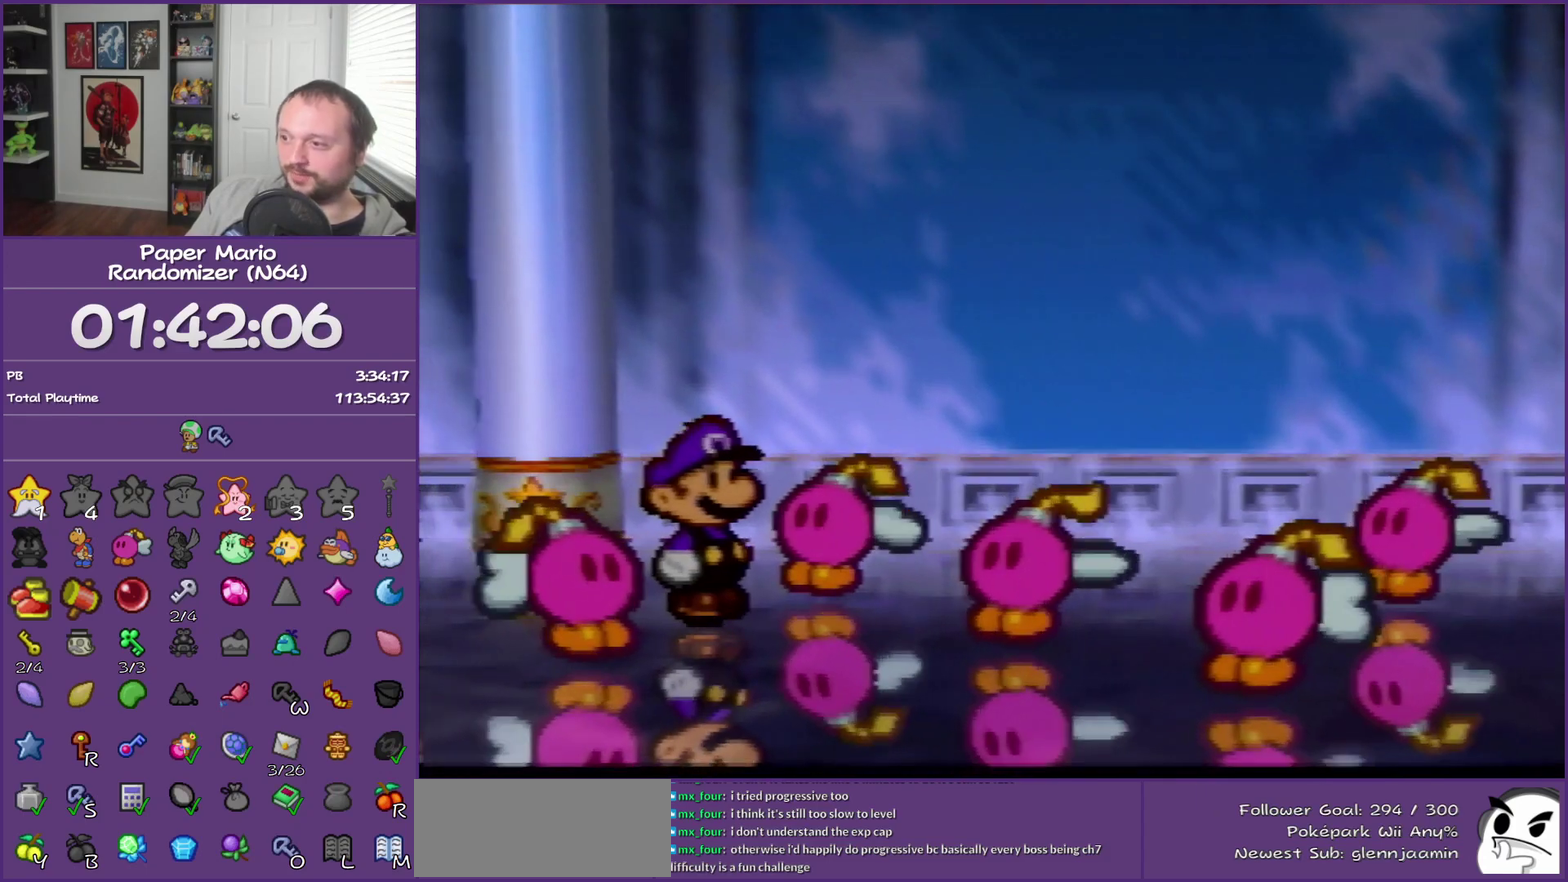
{"buttons": ["B"], "left_stick": "center", "events": []}
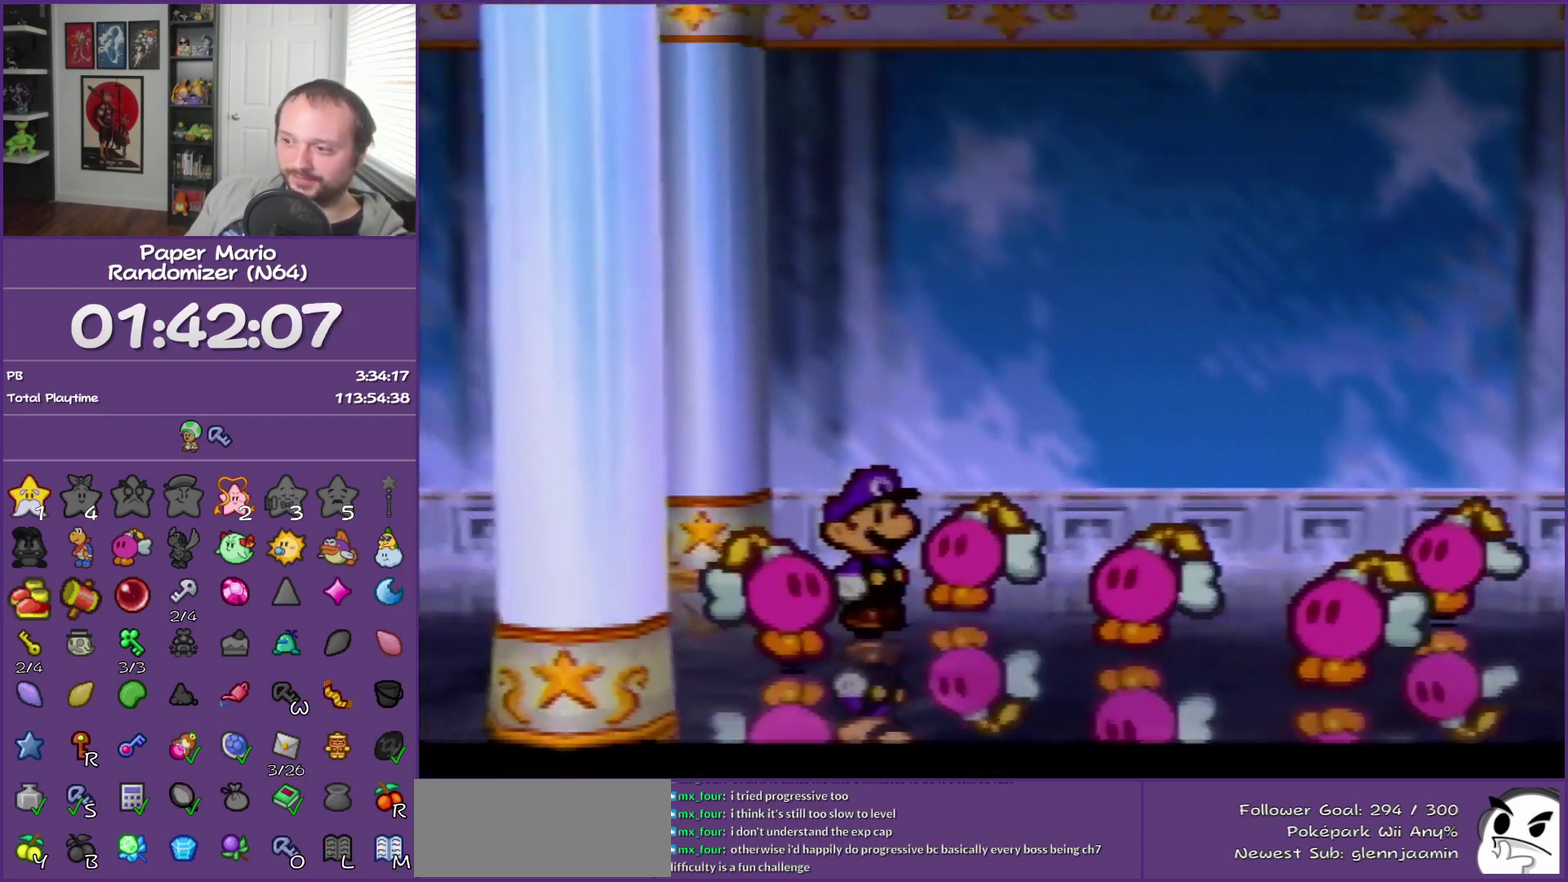
{"buttons": [], "left_stick": "center", "events": [[50, "B", "up"], [183, "B", "down"], [267, "B", "up"], [333, "B", "down"], [450, "B", "up"]]}
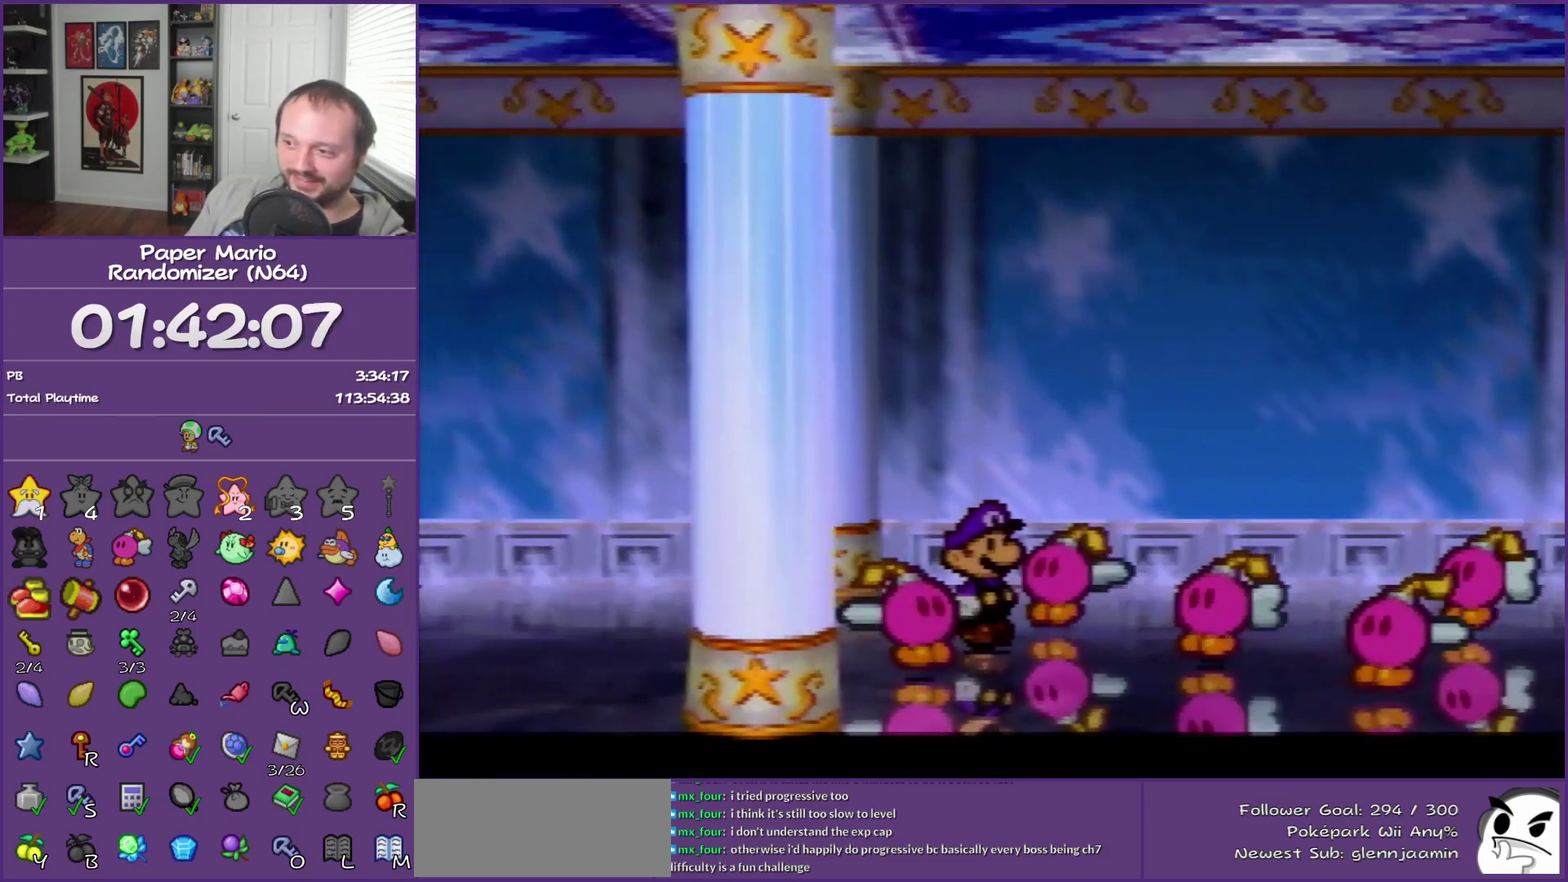
{"buttons": ["B"], "left_stick": "center", "events": [[17, "B", "down"], [333, "B", "up"], [450, "B", "down"]]}
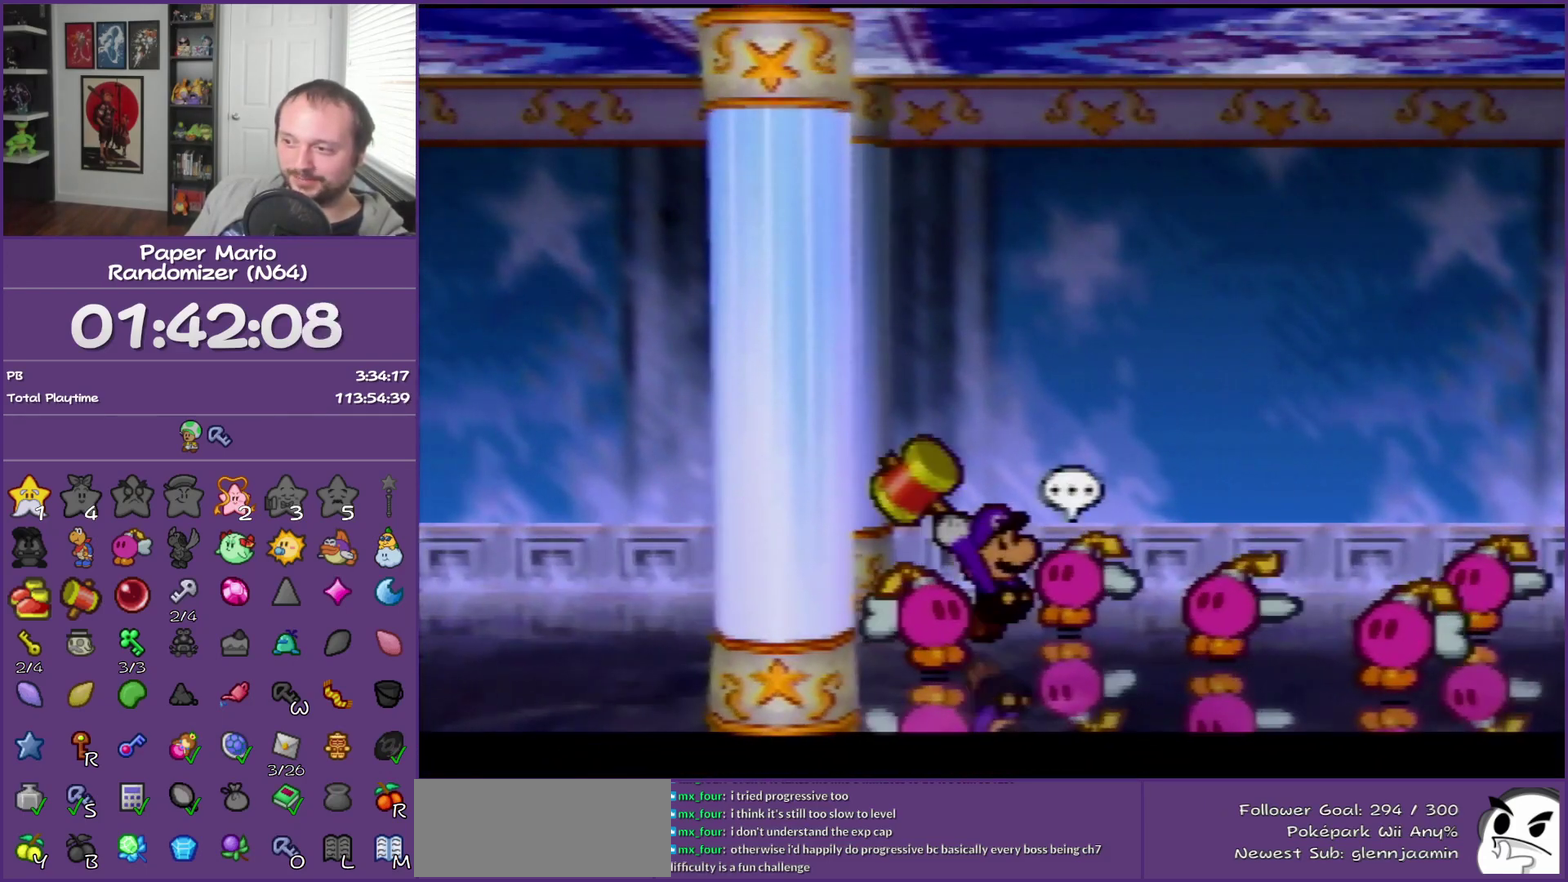
{"buttons": ["B"], "left_stick": "center", "events": []}
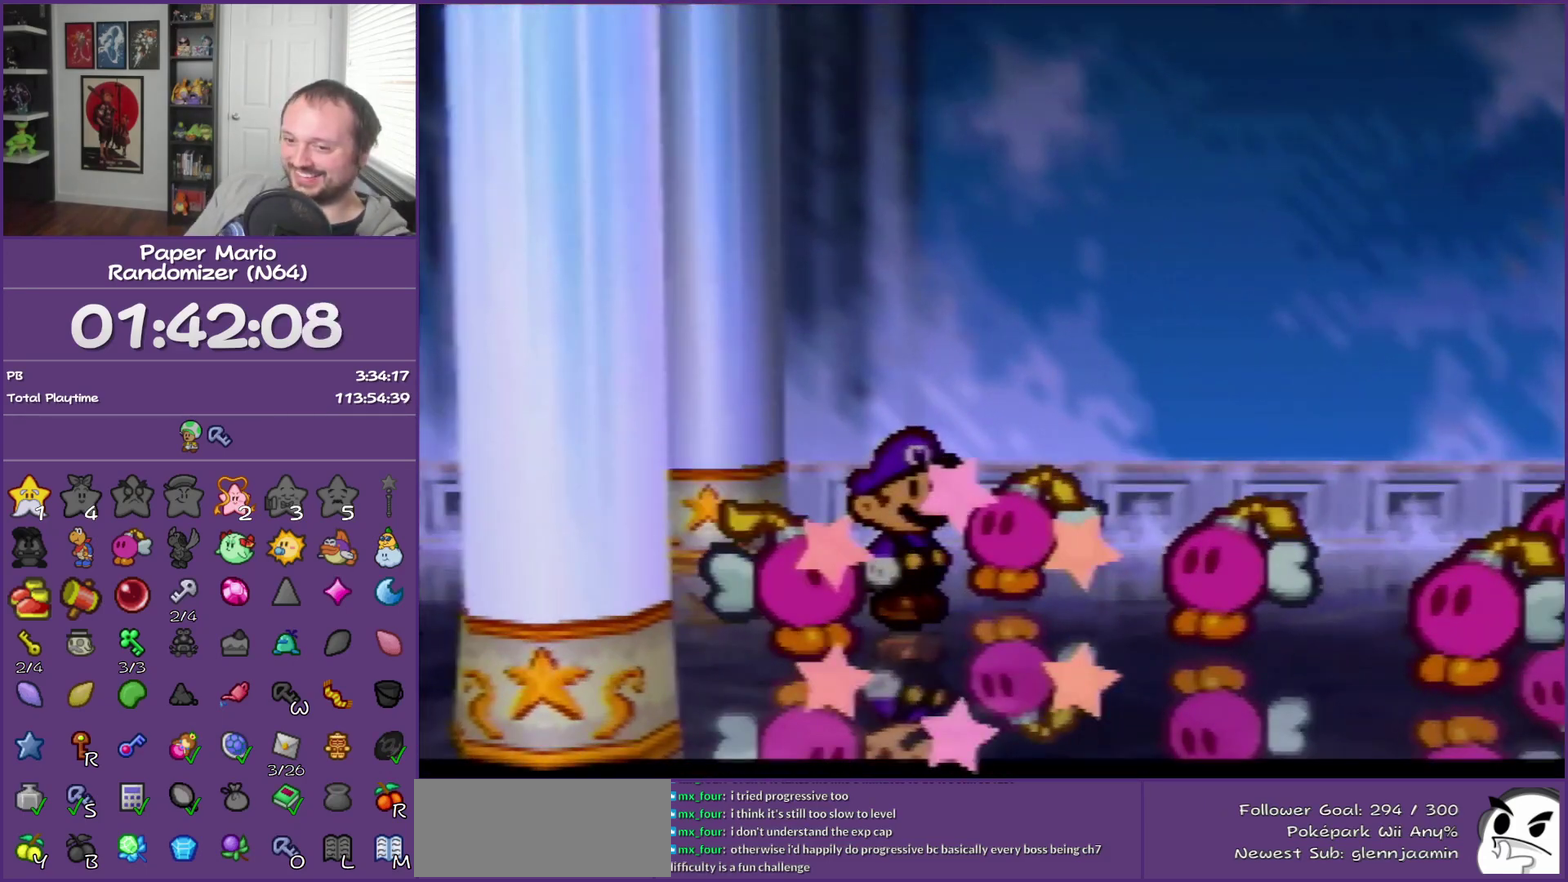
{"buttons": ["B"], "left_stick": "center", "events": []}
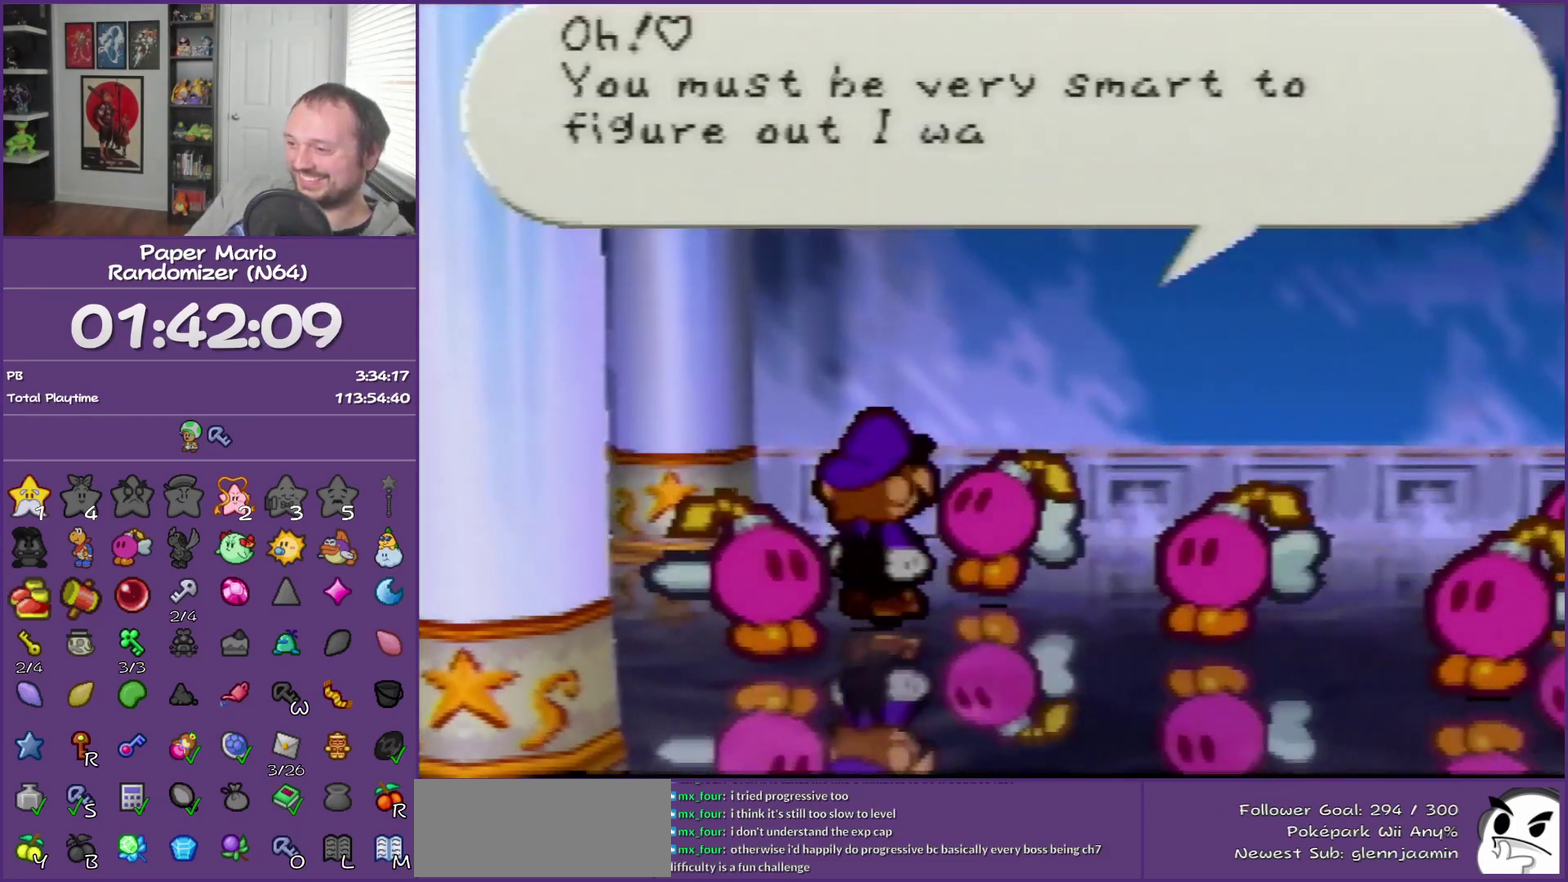
{"buttons": ["B"], "left_stick": "center", "events": []}
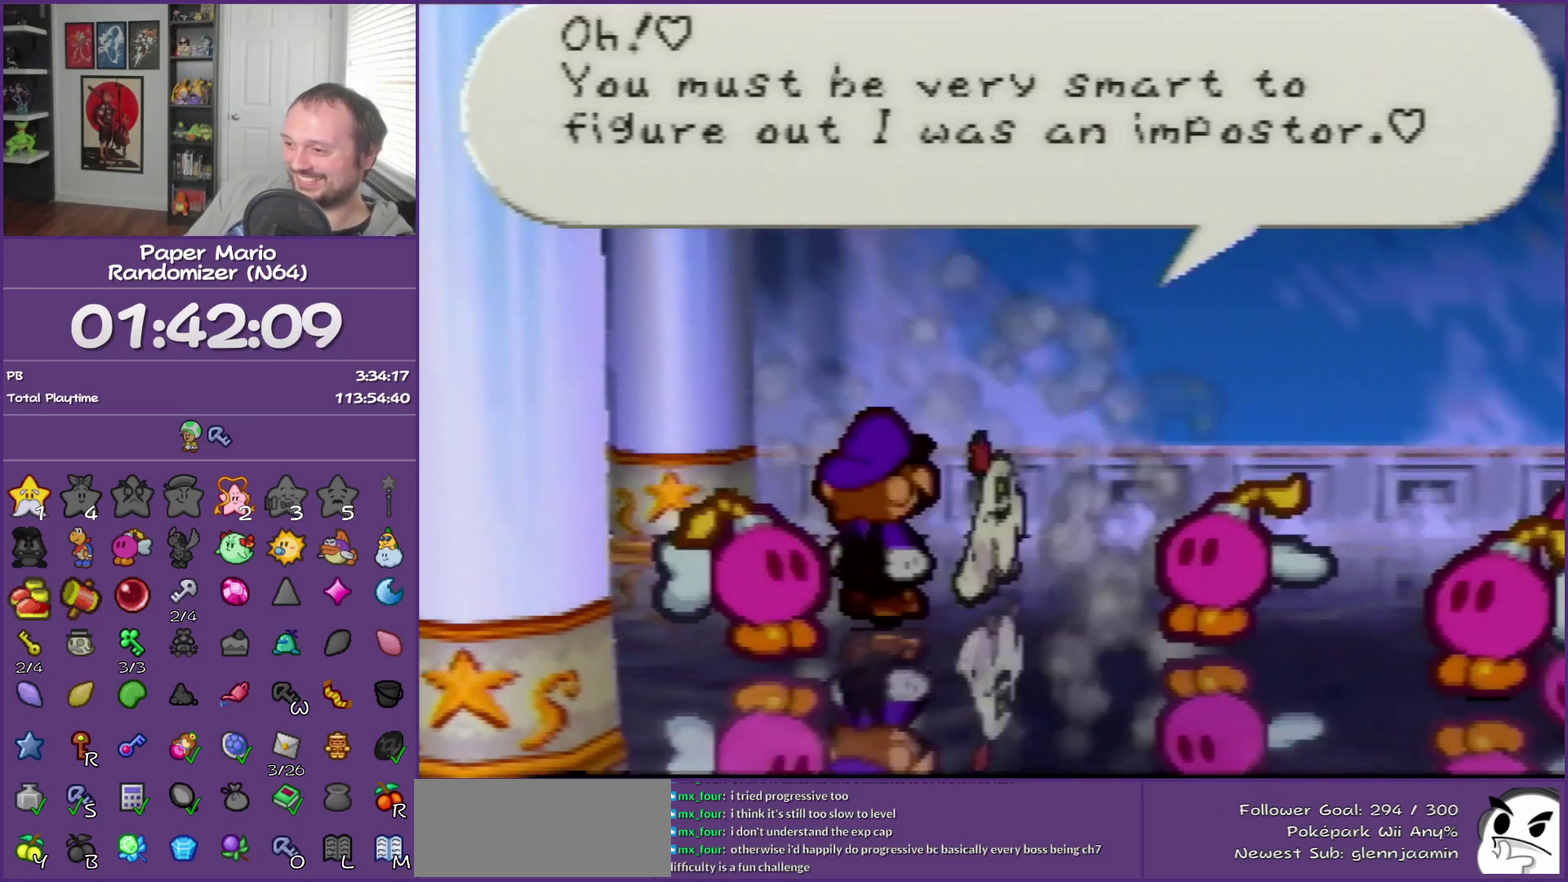
{"buttons": ["B"], "left_stick": "center", "events": []}
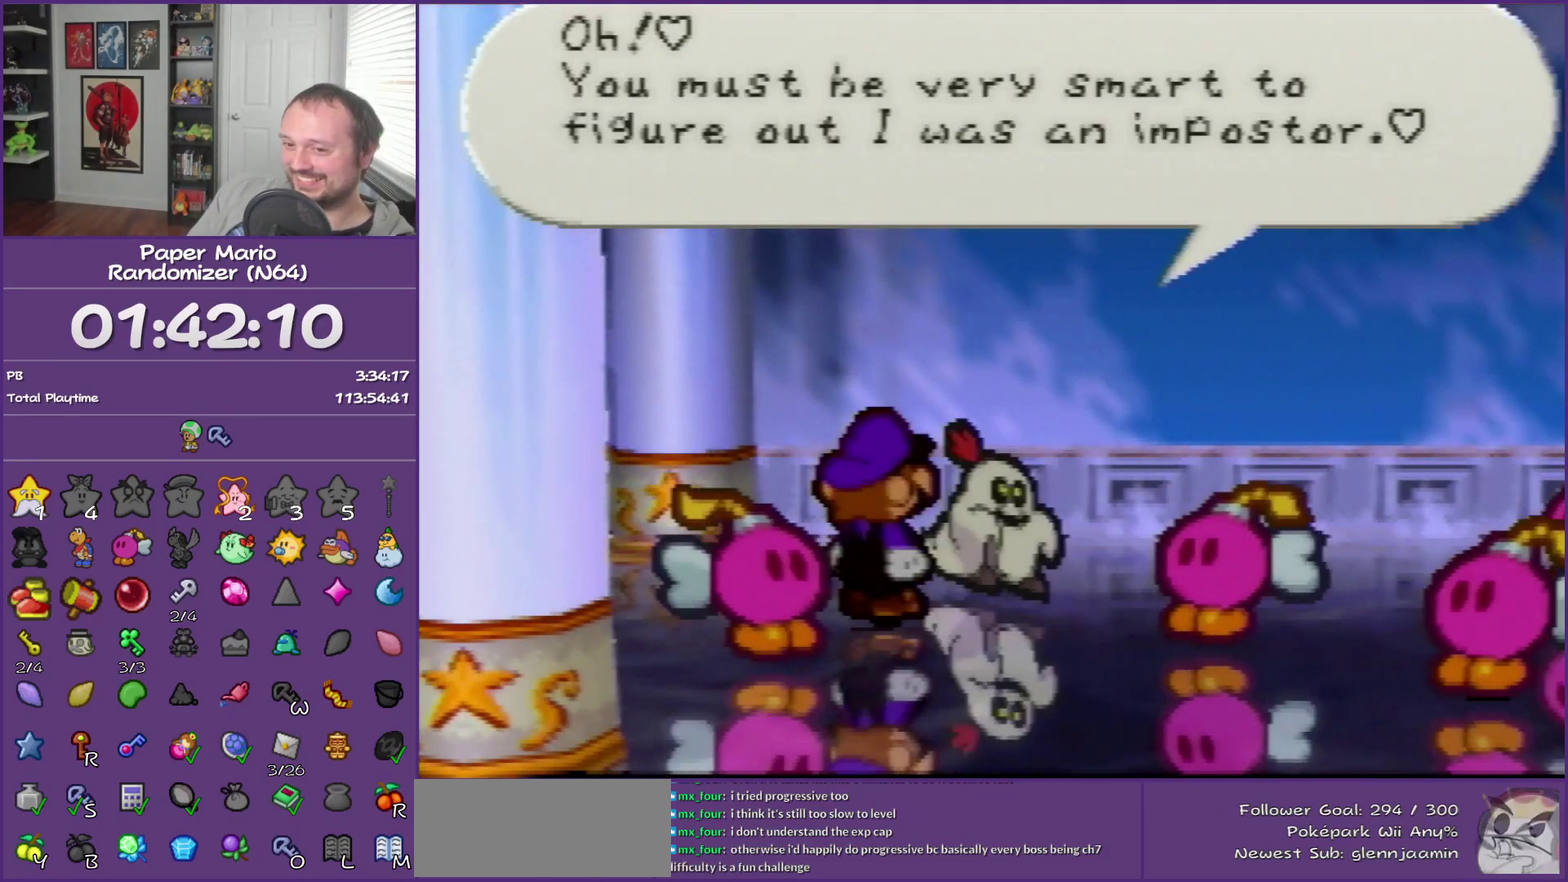
{"buttons": ["B"], "left_stick": "center", "events": []}
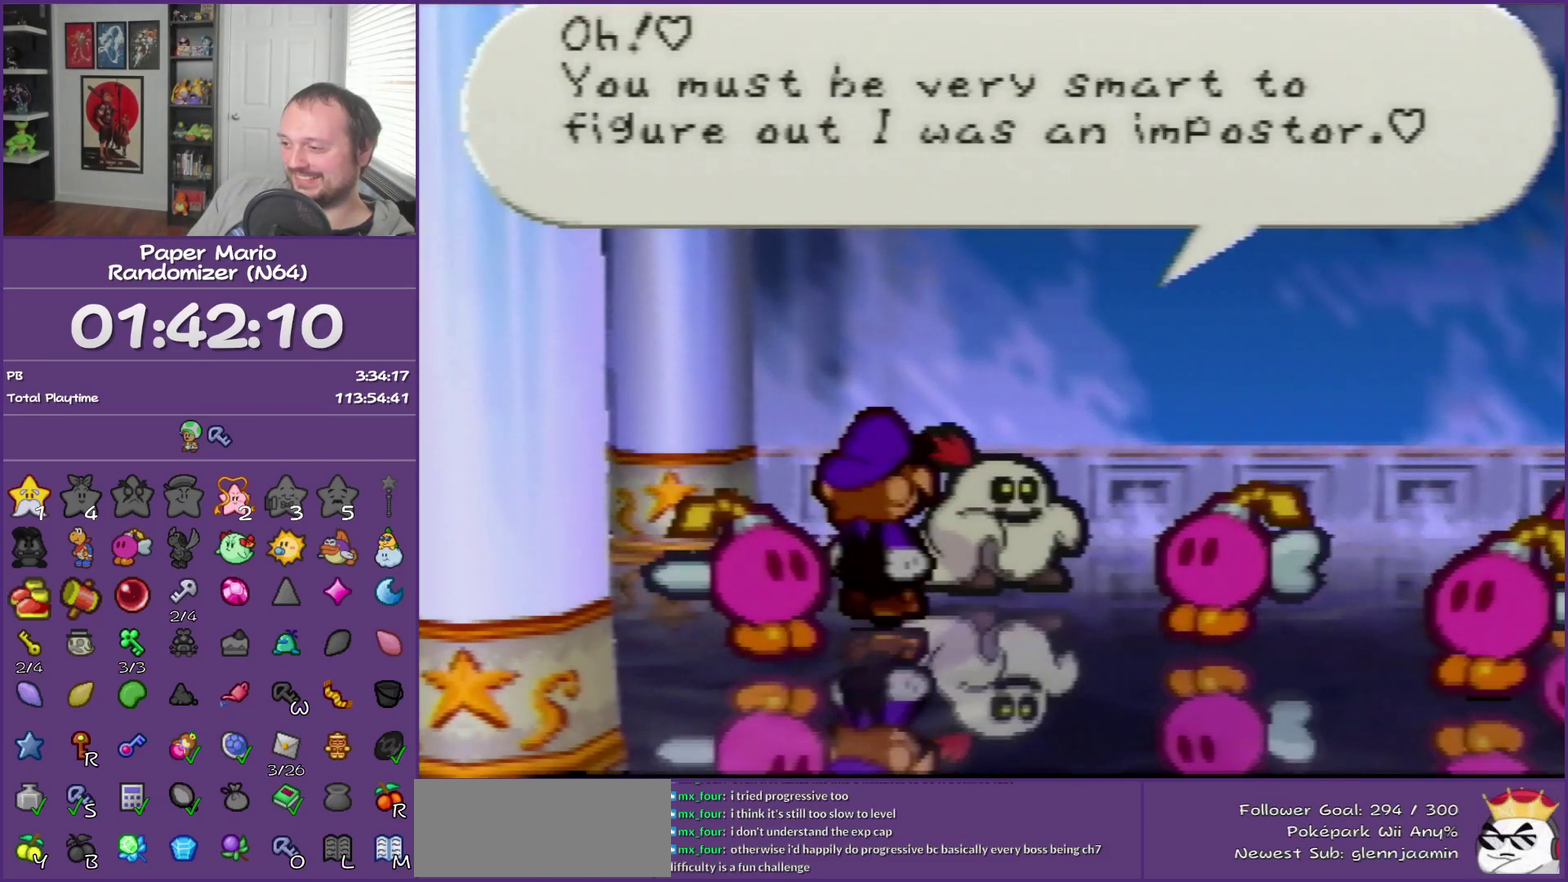
{"buttons": ["B"], "left_stick": "center", "events": []}
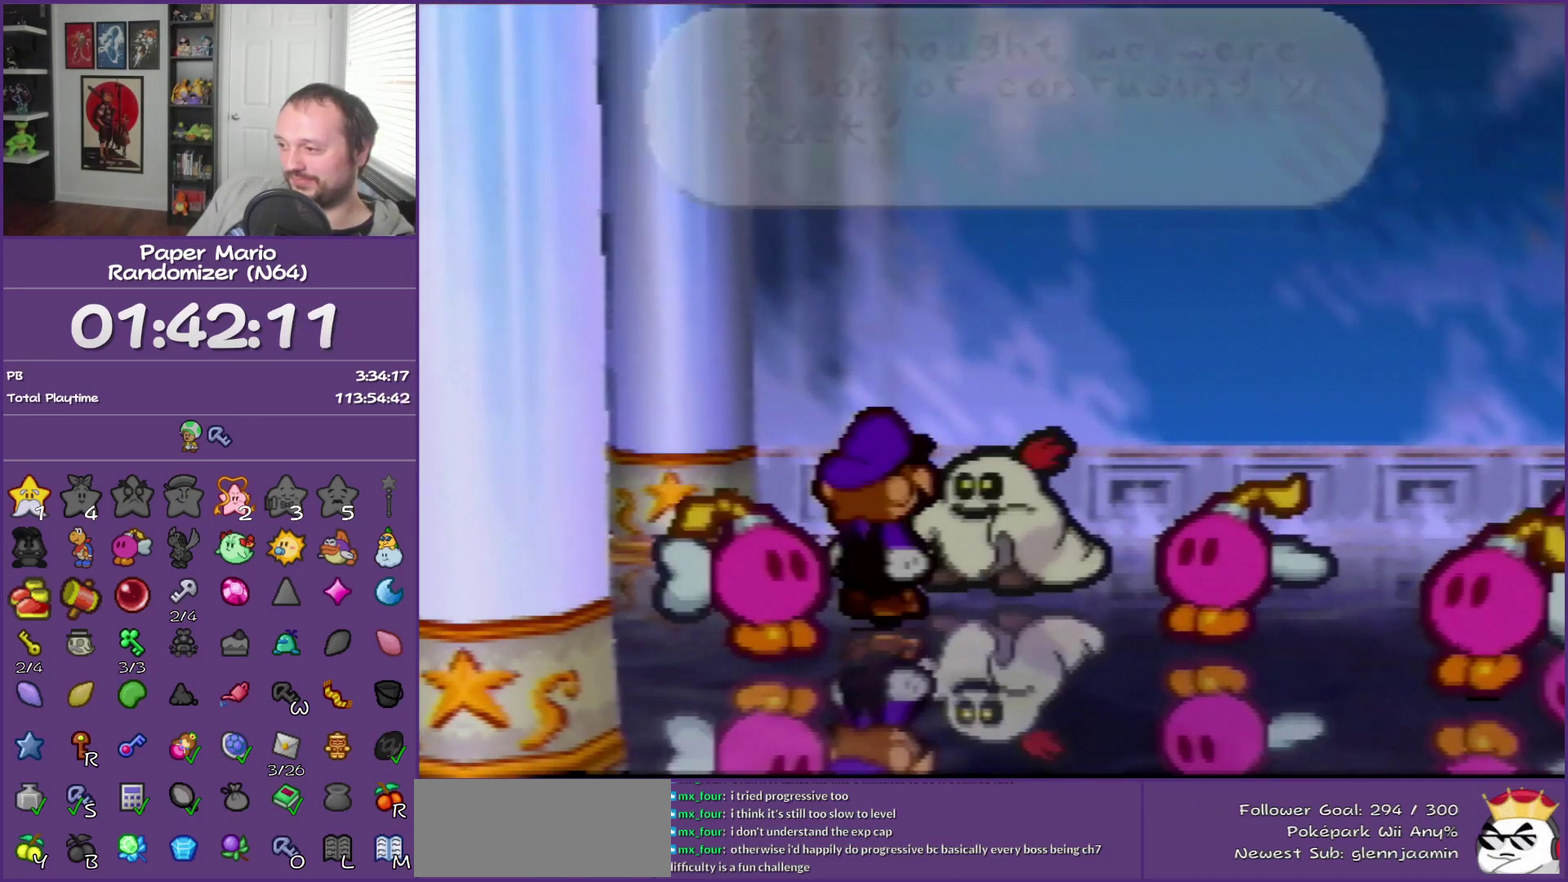
{"buttons": ["B"], "left_stick": "center", "events": []}
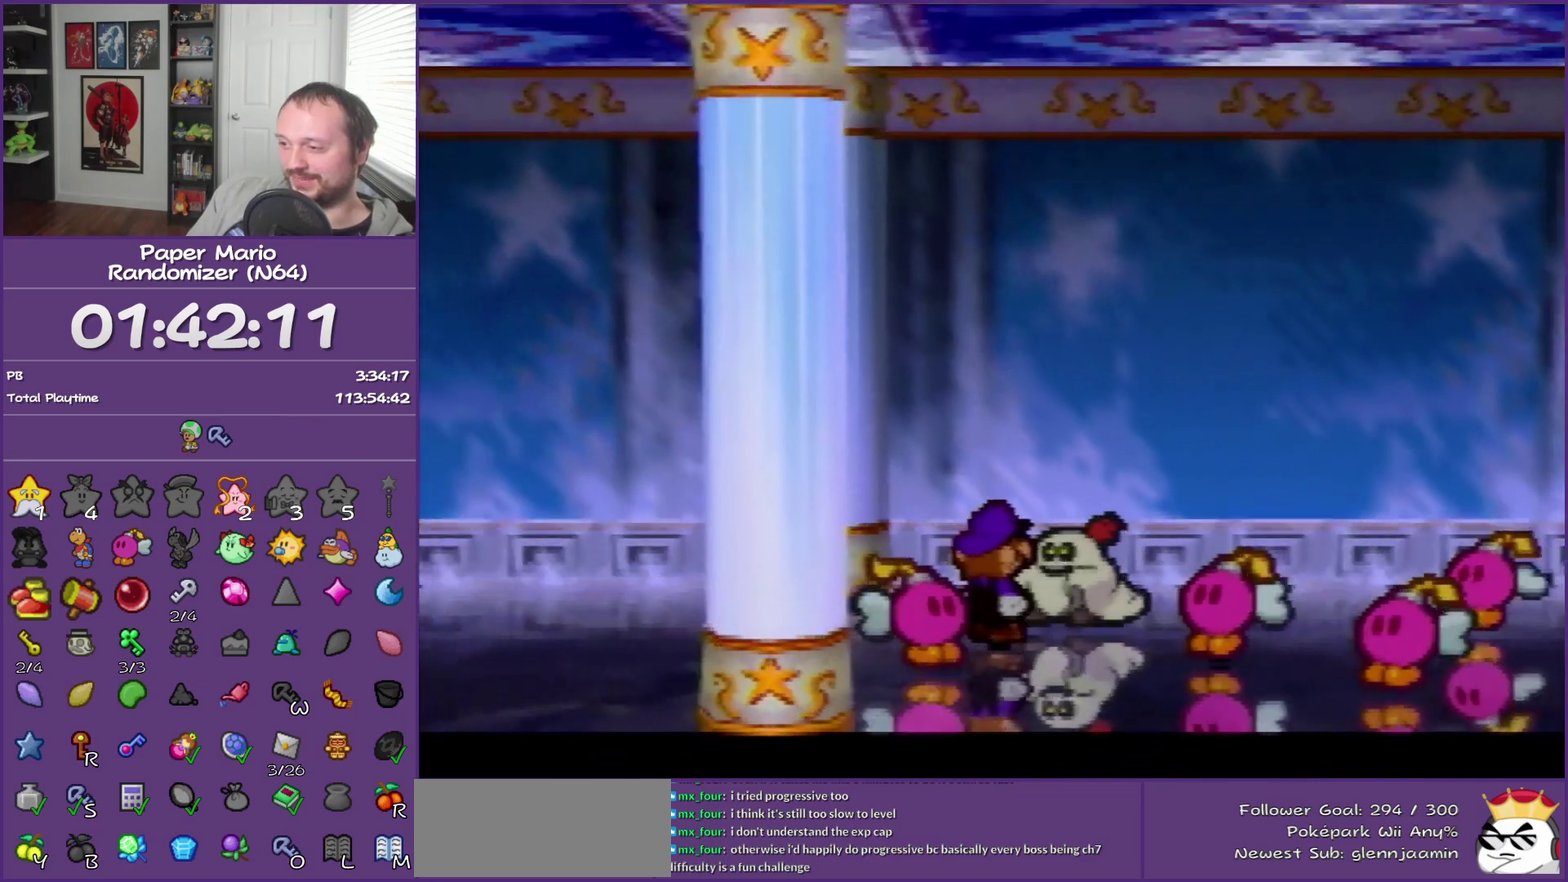
{"buttons": ["B"], "left_stick": "right", "events": [[283, "left_stick", "right"]]}
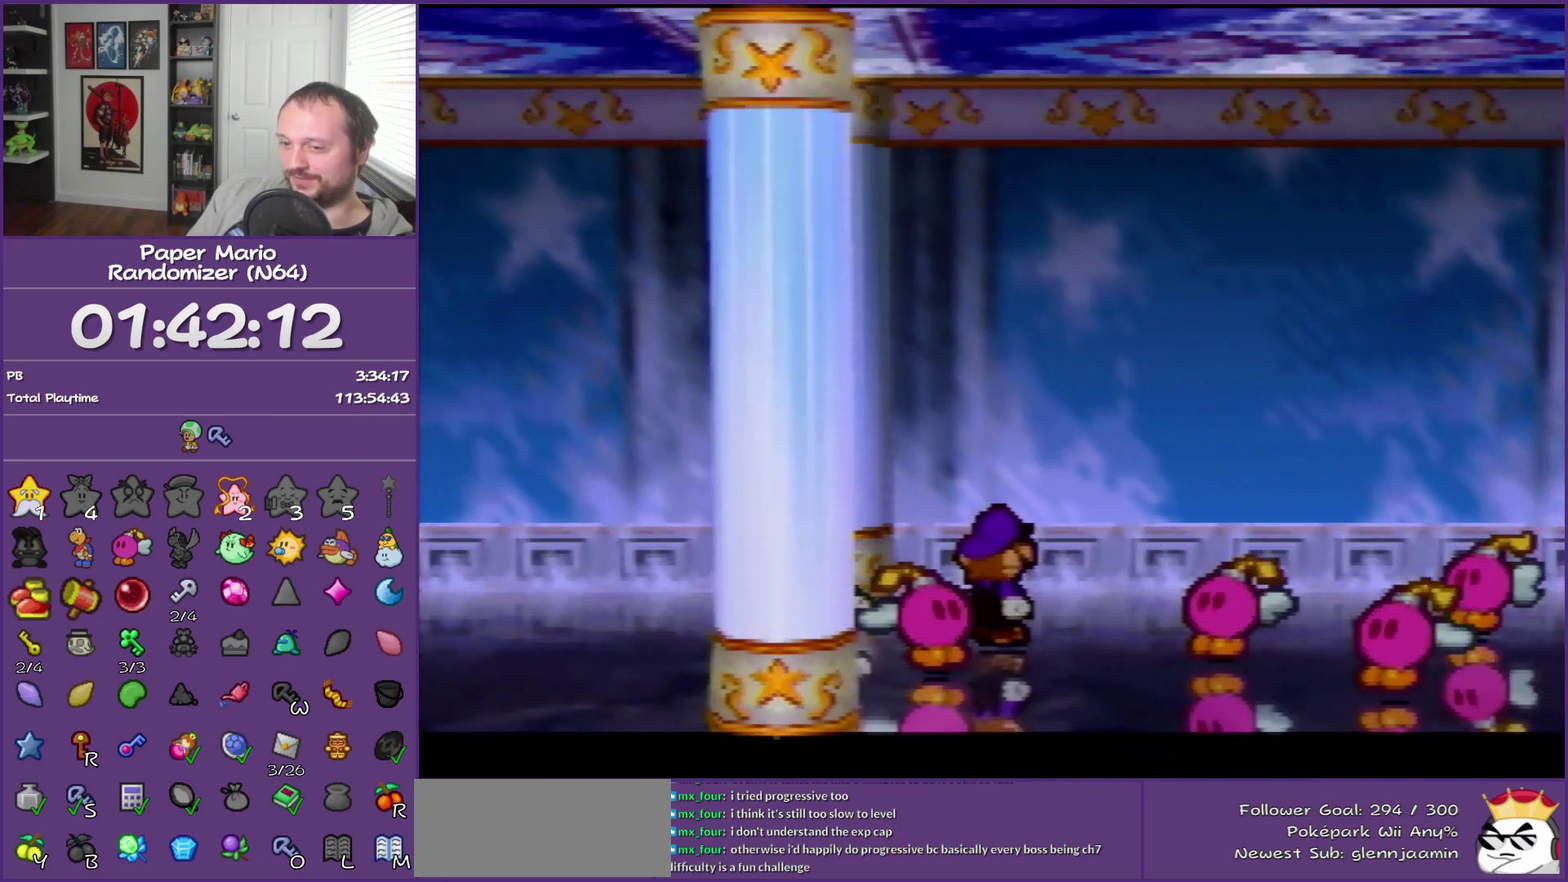
{"buttons": ["B"], "left_stick": "down-right", "events": [[217, "B", "up"], [433, "B", "down"], [433, "left_stick", "down-right"]]}
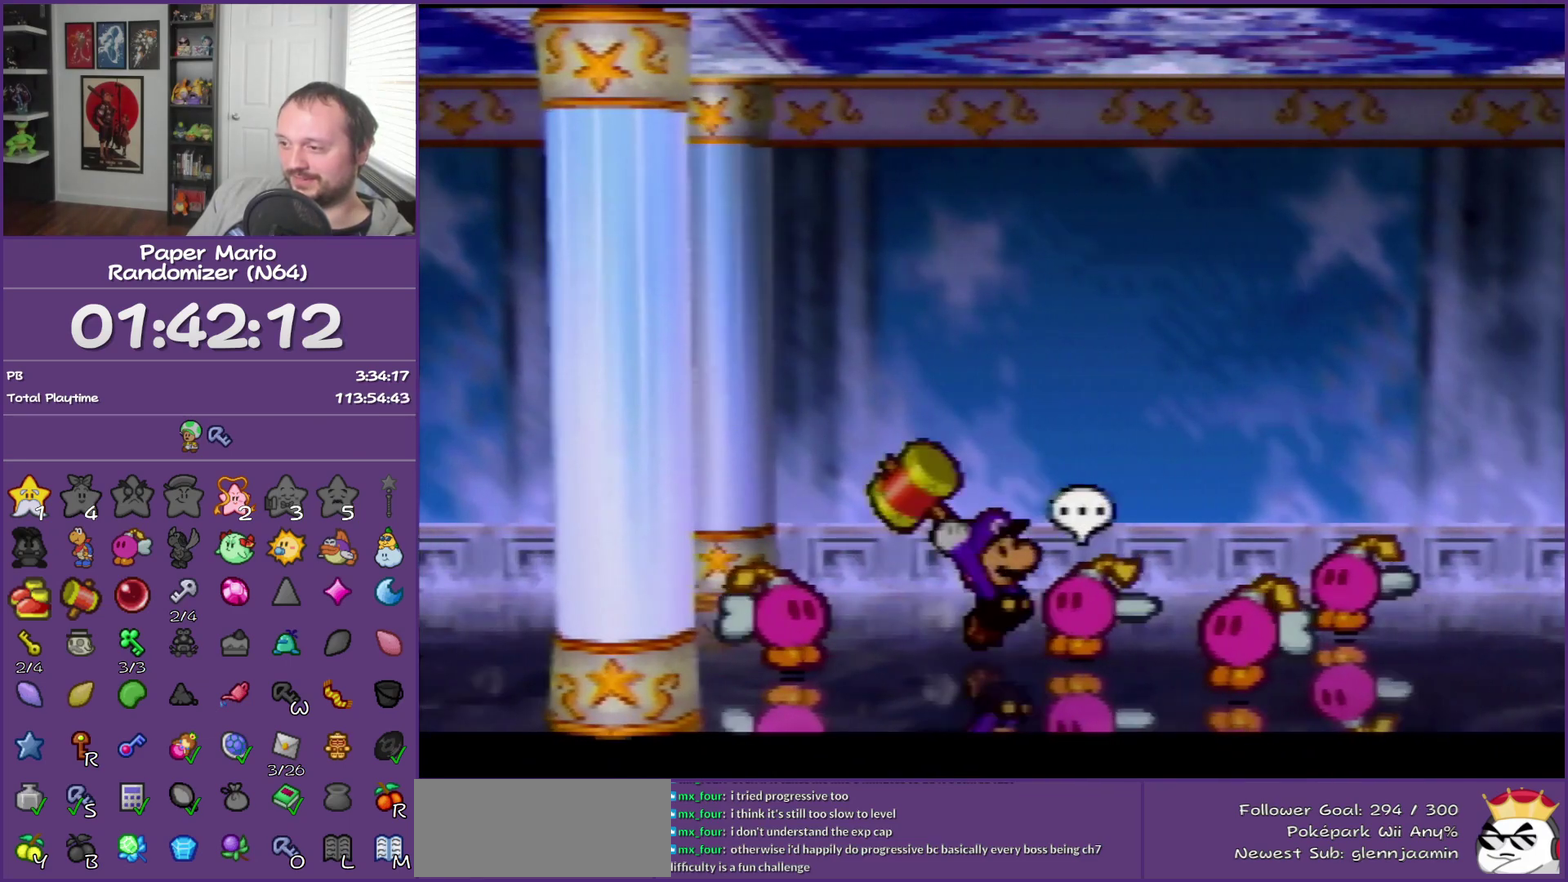
{"buttons": ["B"], "left_stick": "center", "events": [[133, "left_stick", "center"]]}
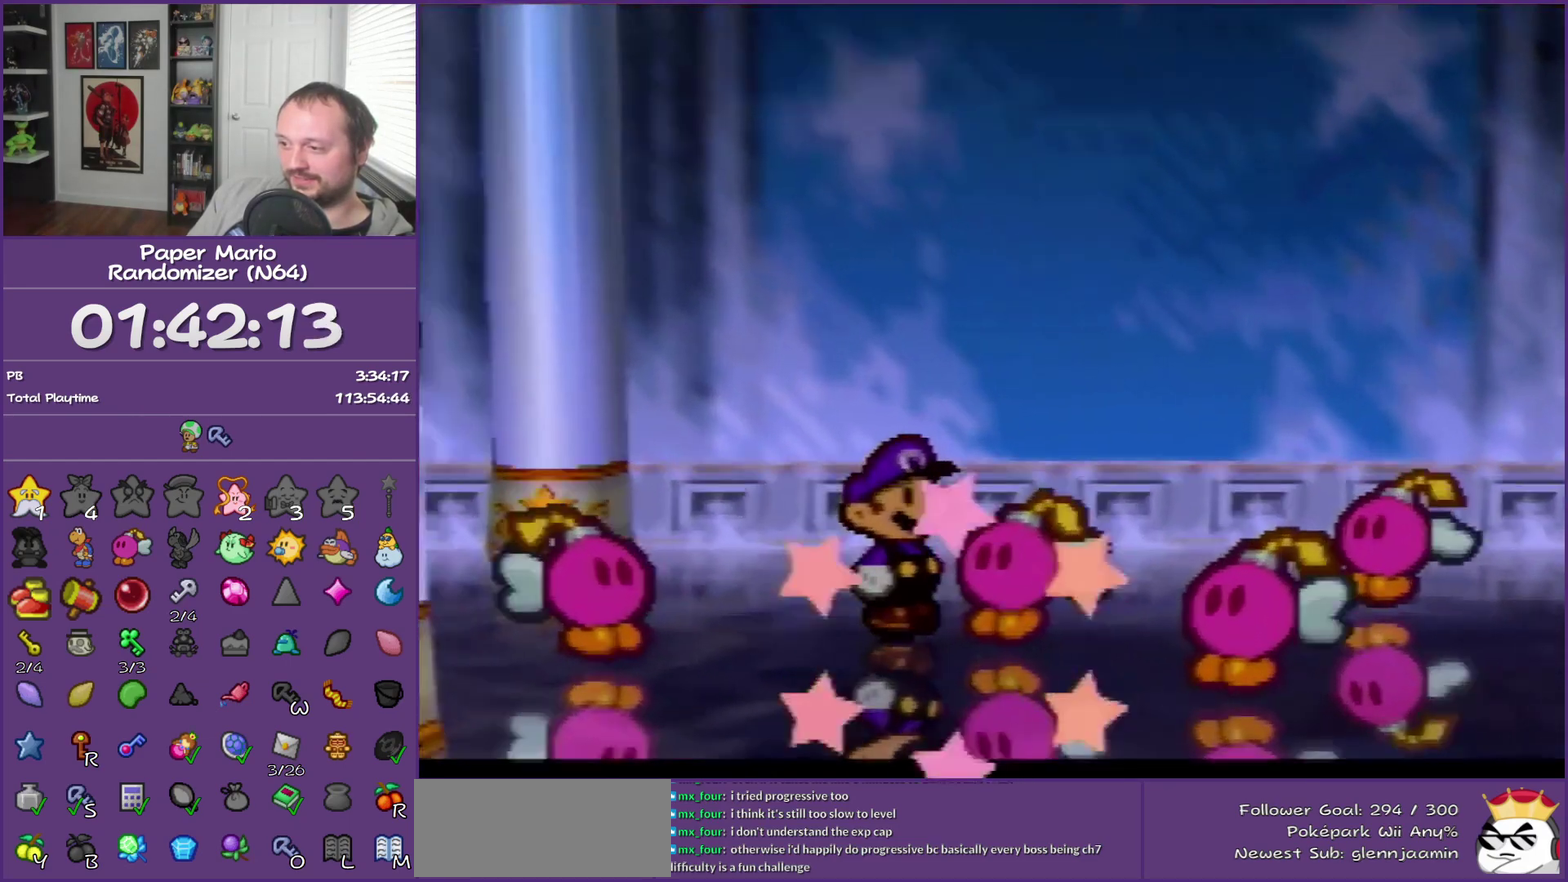
{"buttons": ["B"], "left_stick": "down-left", "events": [[33, "left_stick", "down-left"]]}
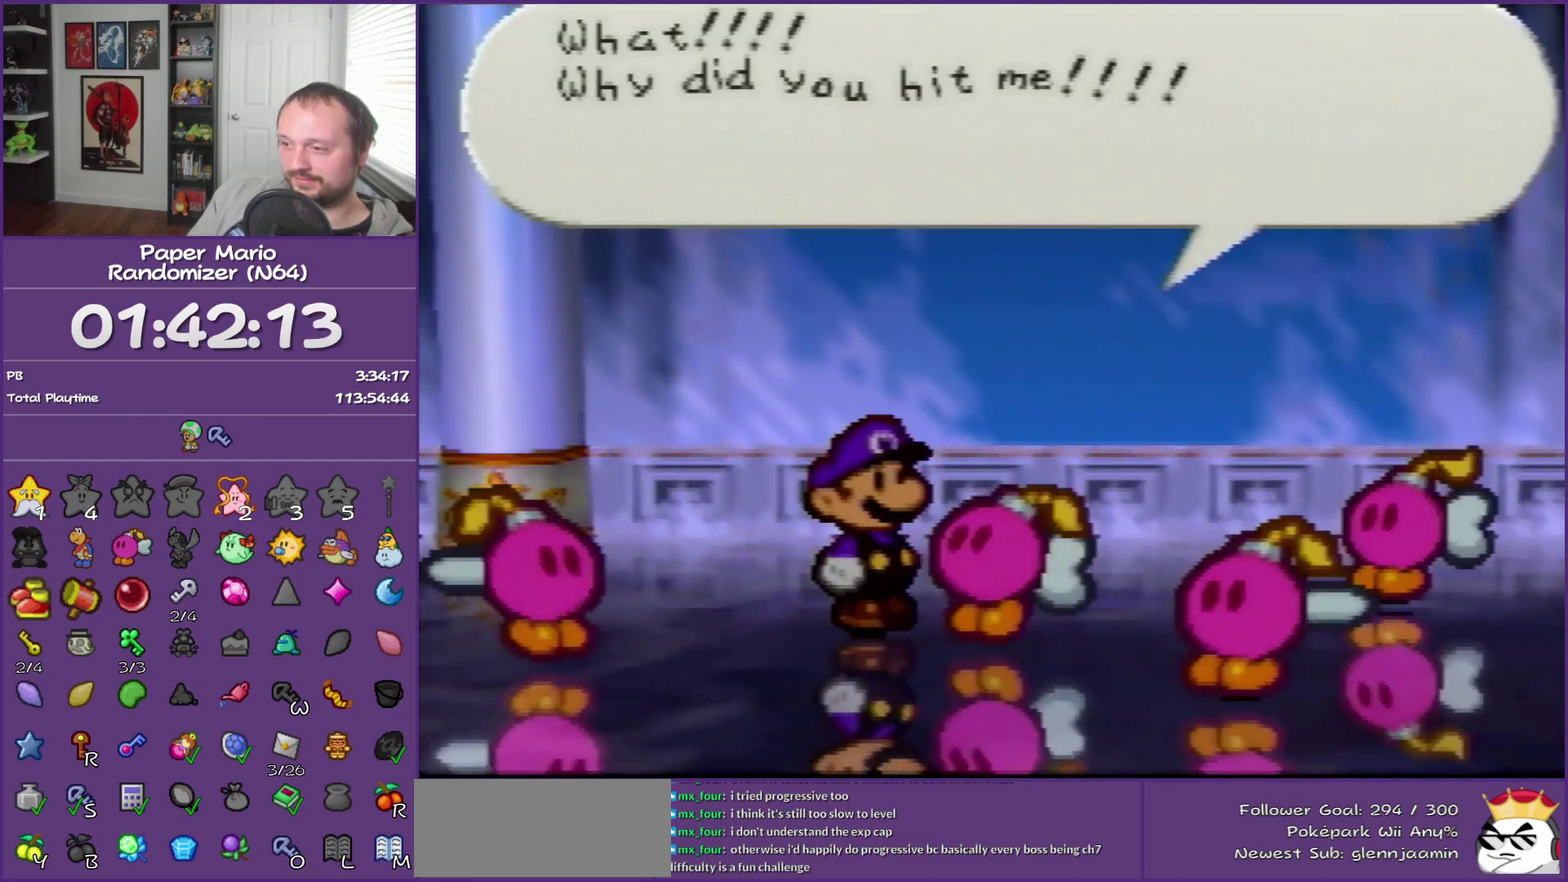
{"buttons": ["B"], "left_stick": "down-left", "events": []}
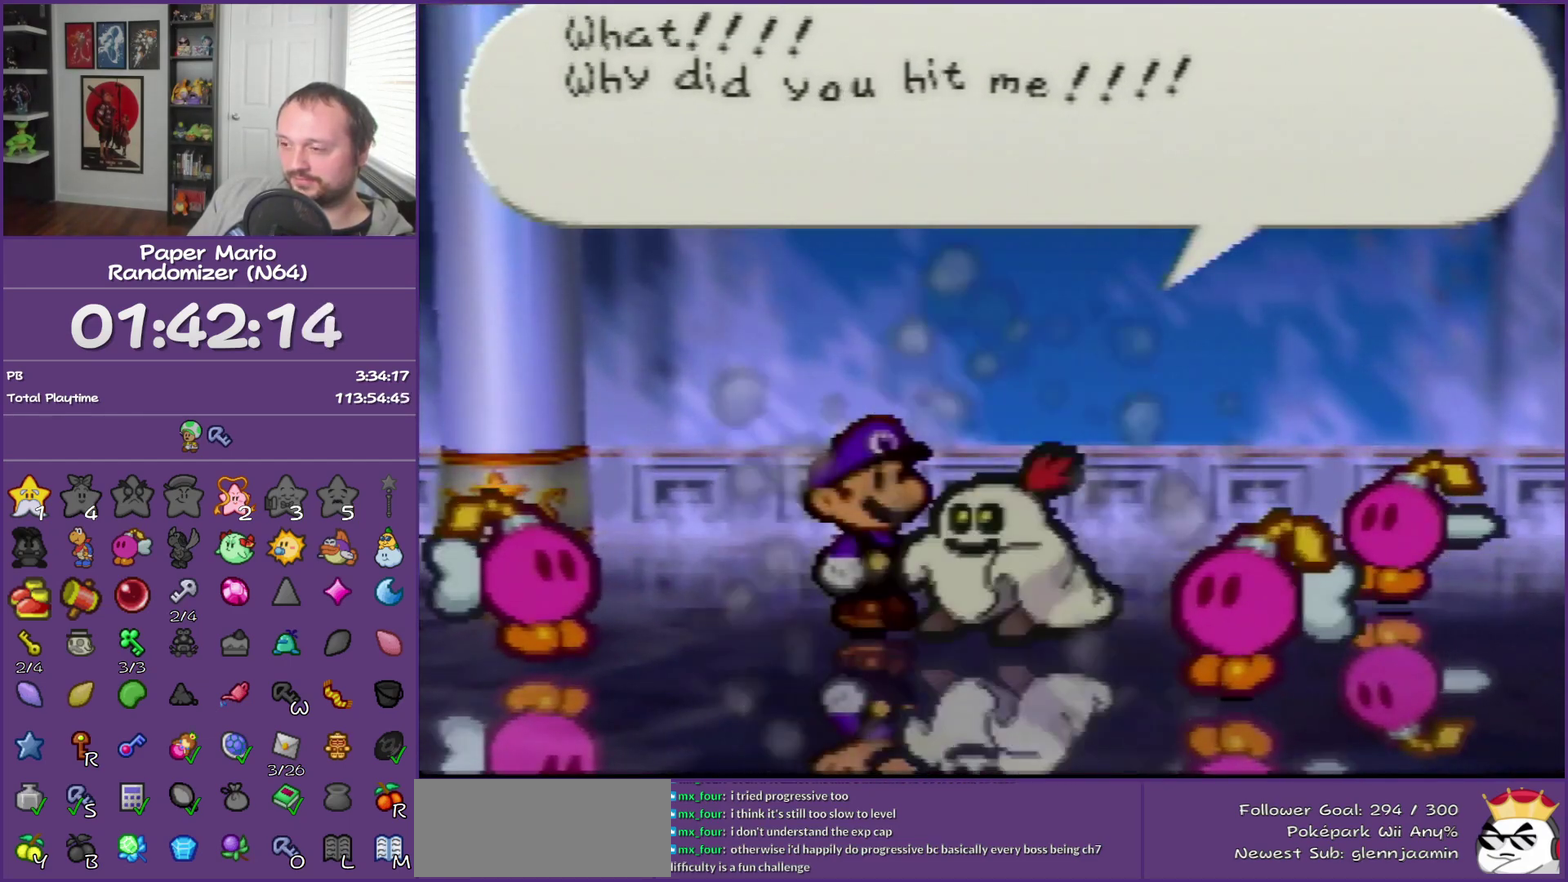
{"buttons": ["B"], "left_stick": "down-left", "events": []}
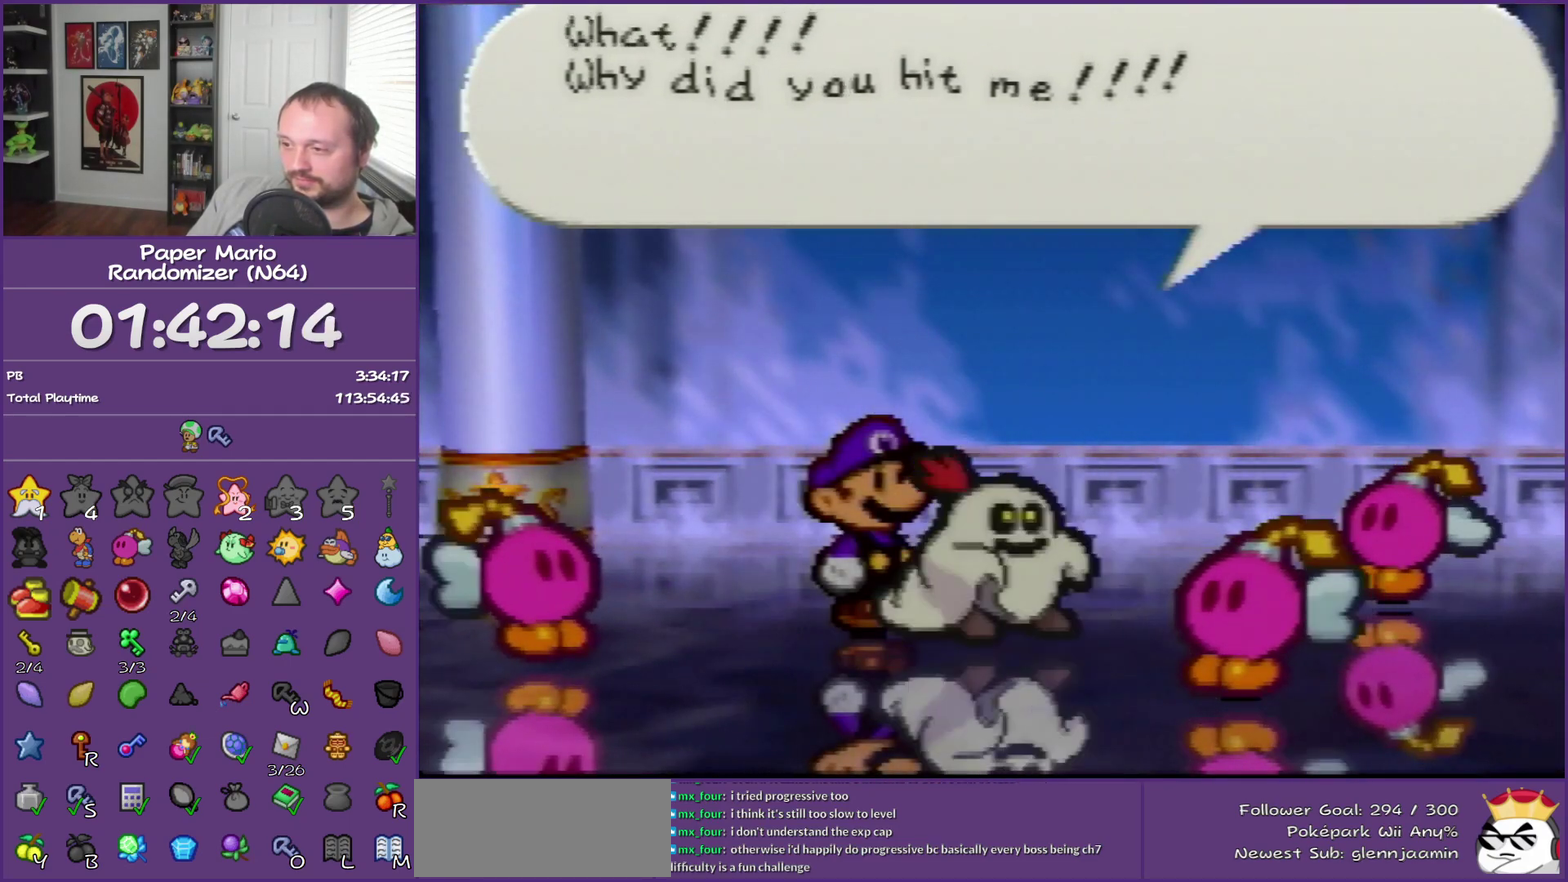
{"buttons": ["B"], "left_stick": "down-left", "events": []}
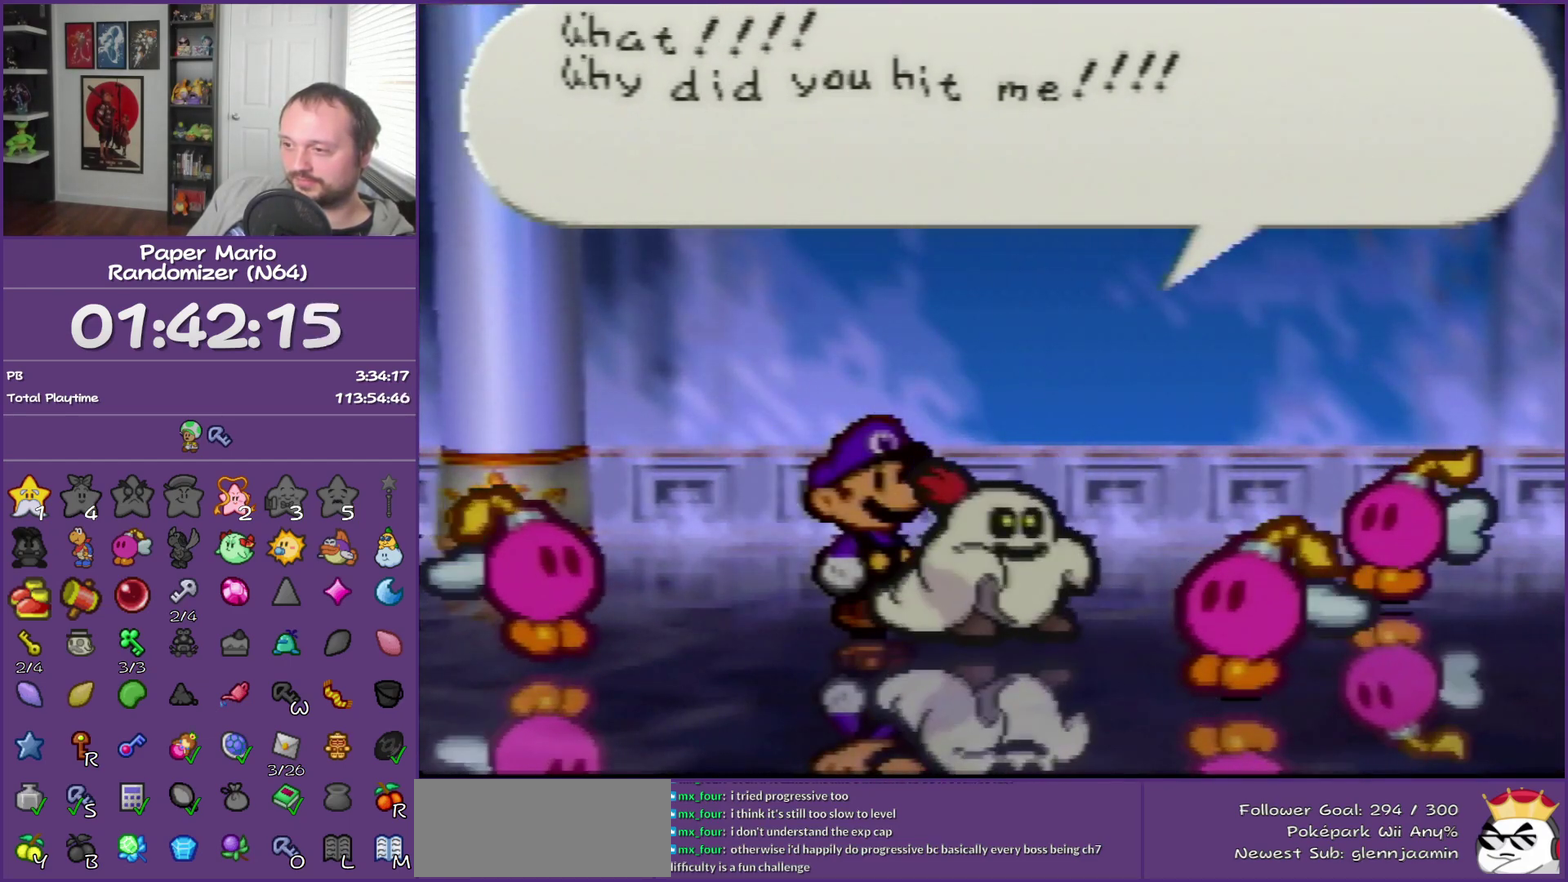
{"buttons": ["B"], "left_stick": "down-left", "events": []}
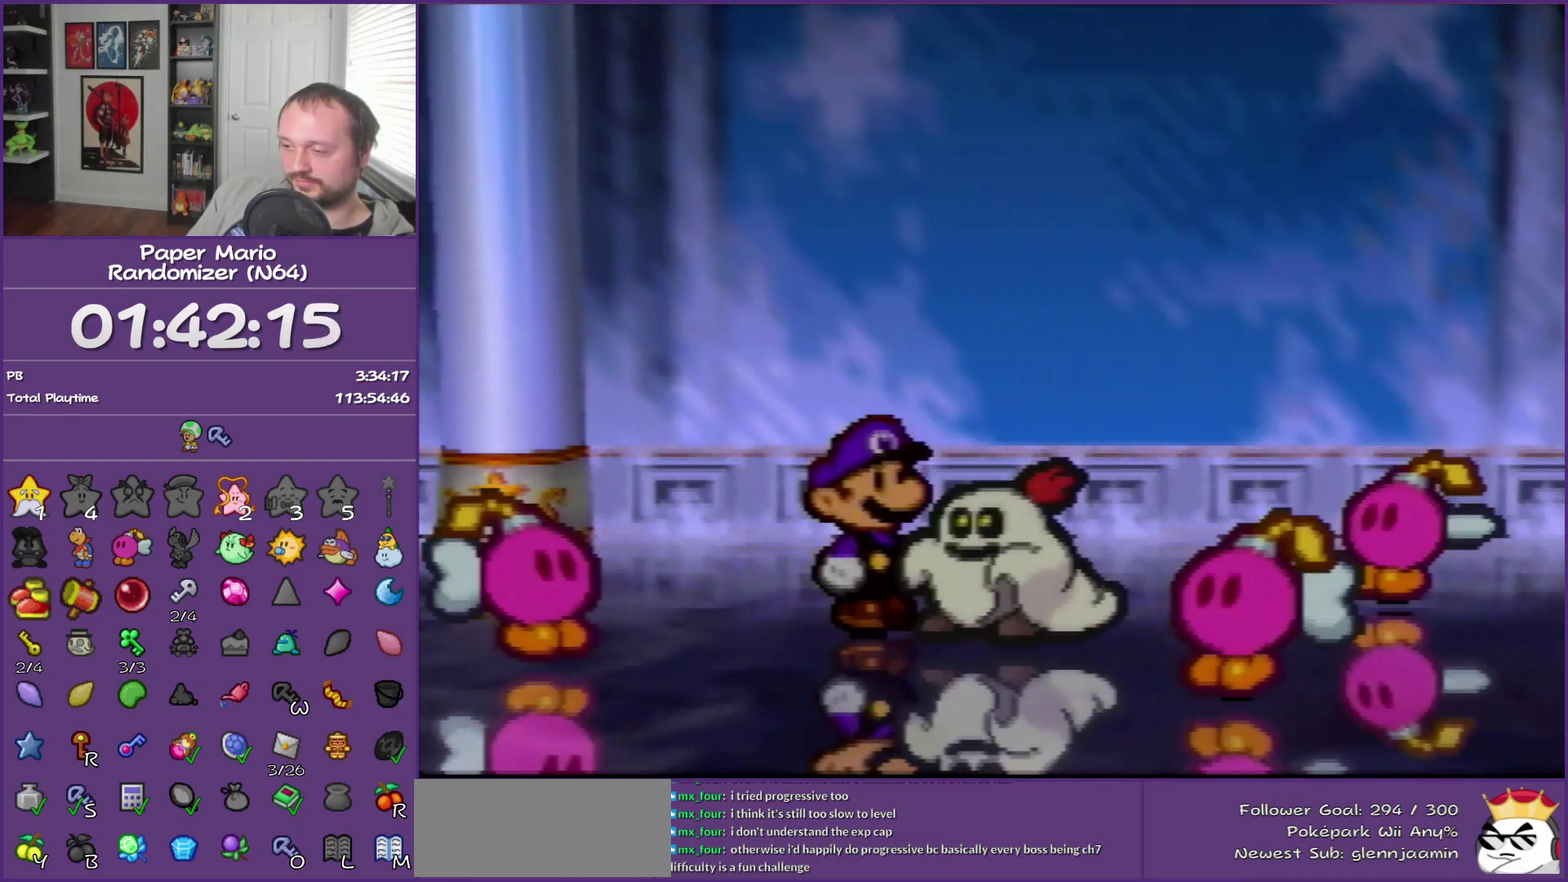
{"buttons": ["B"], "left_stick": "down-left", "events": []}
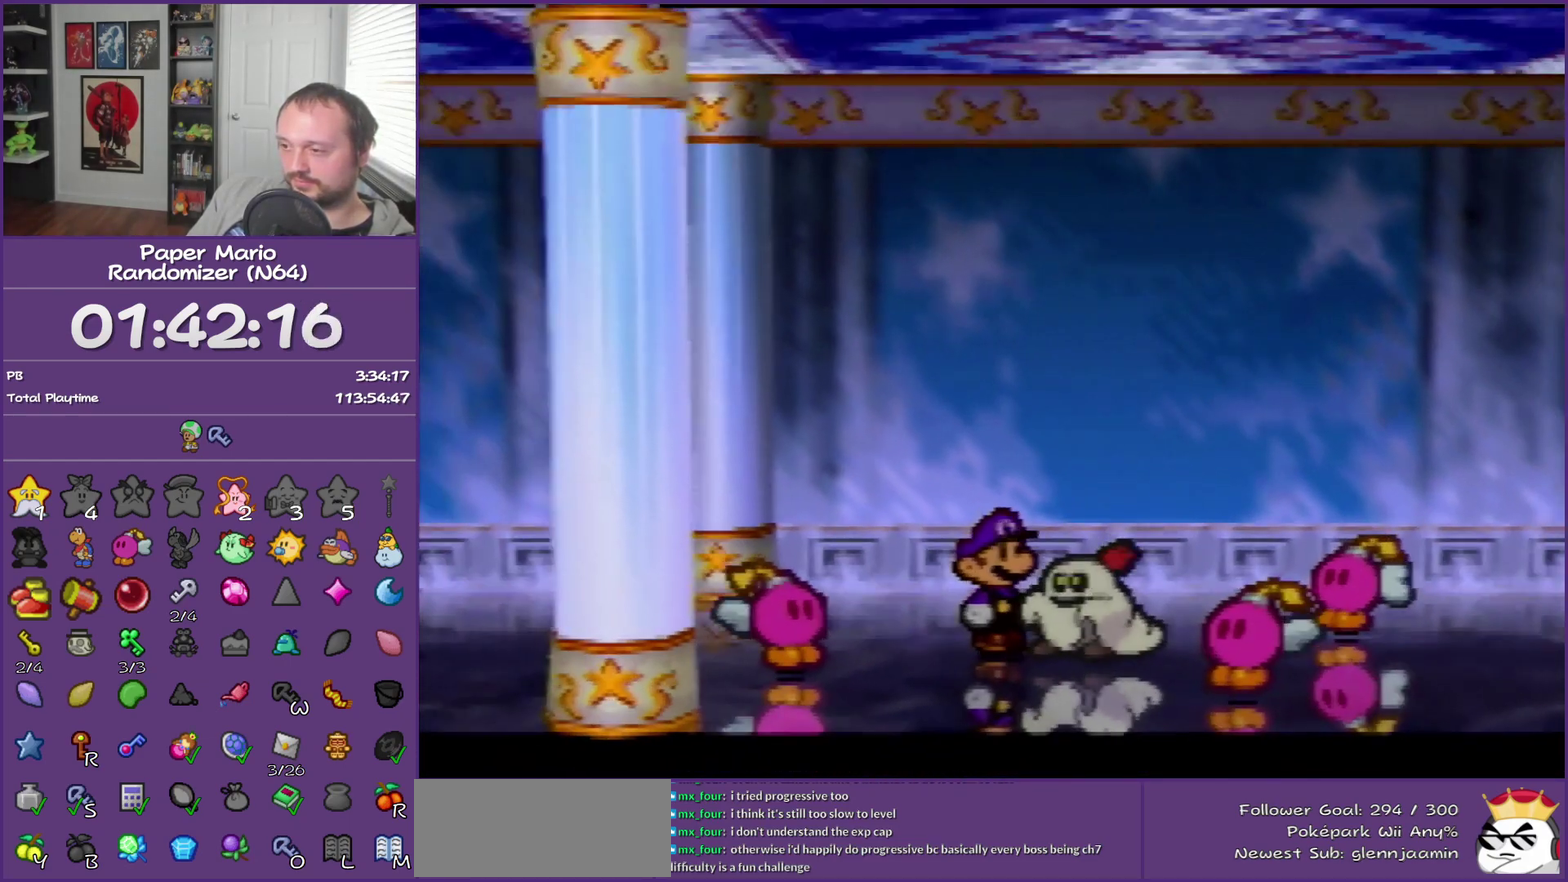
{"buttons": [], "left_stick": "down-left", "events": [[150, "B", "up"]]}
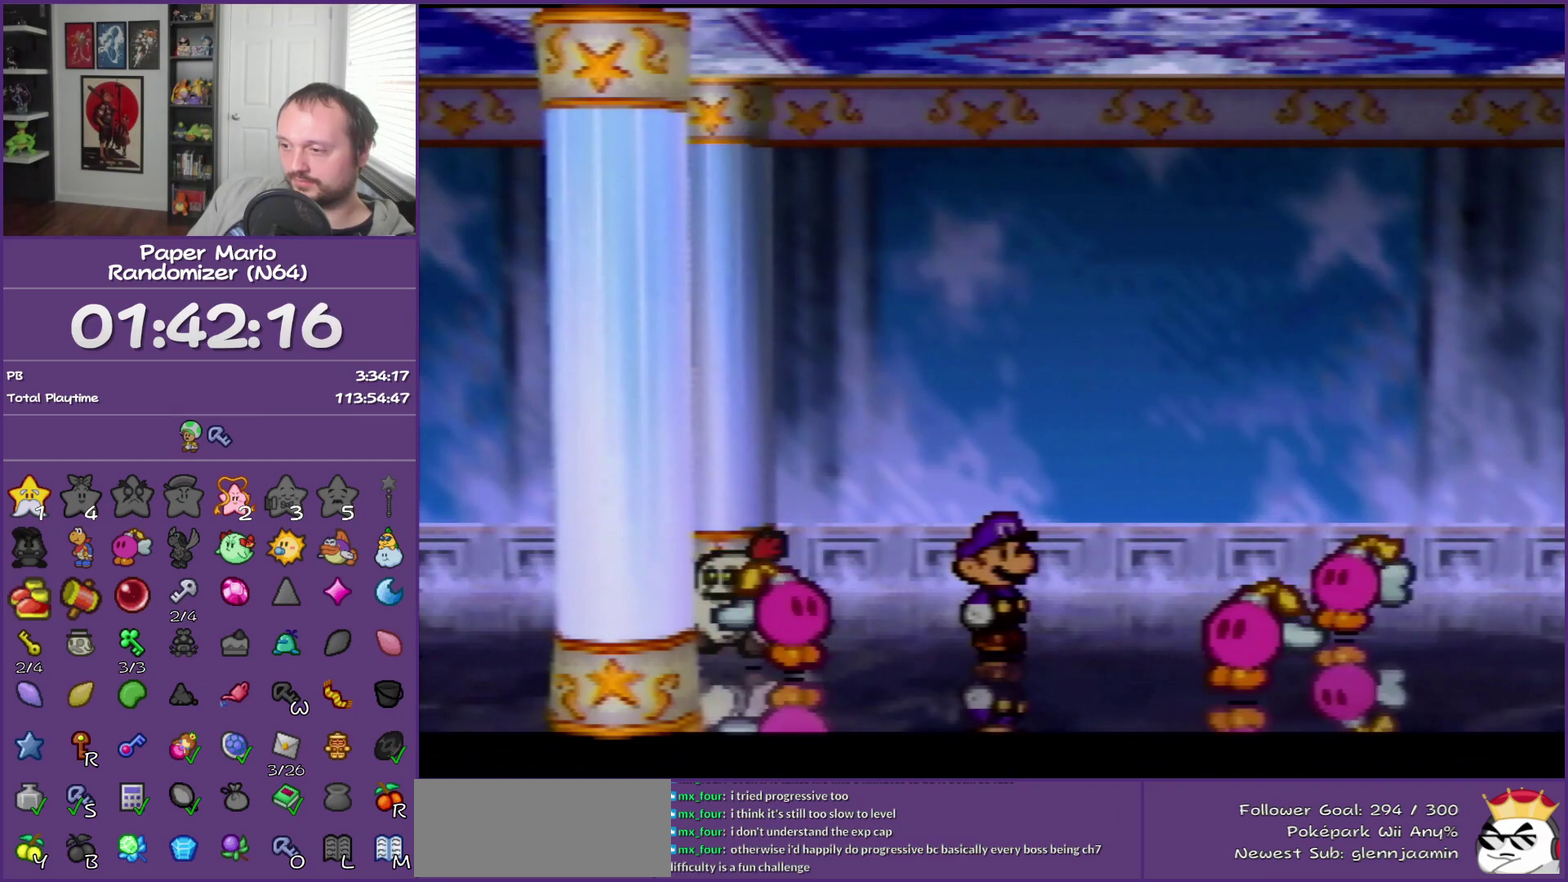
{"buttons": ["B"], "left_stick": "down-left", "events": [[150, "B", "down"]]}
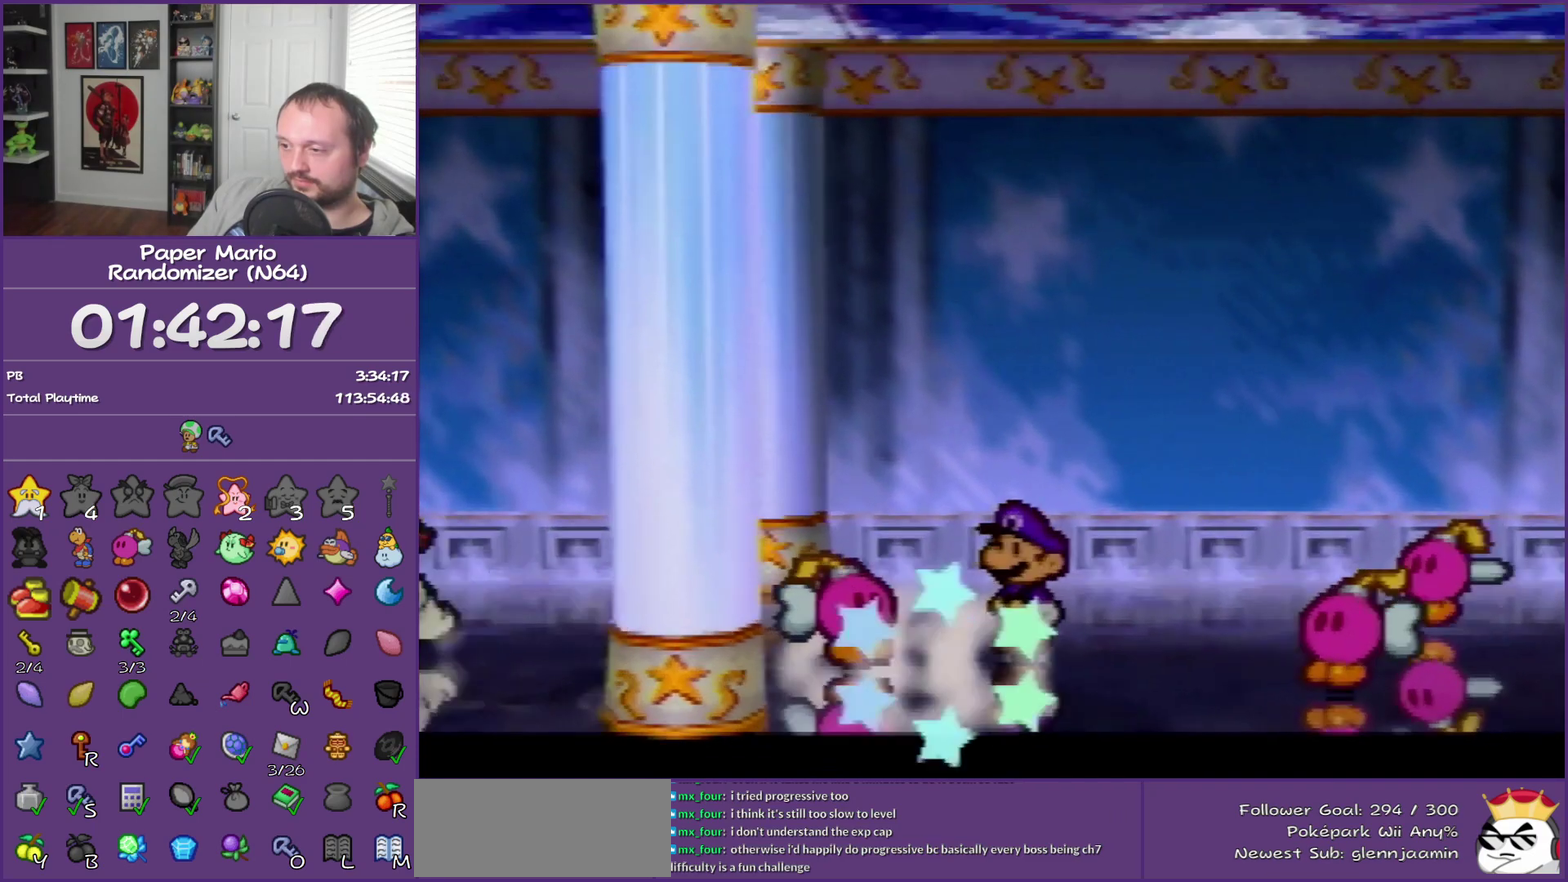
{"buttons": ["B"], "left_stick": "center", "events": [[50, "left_stick", "center"]]}
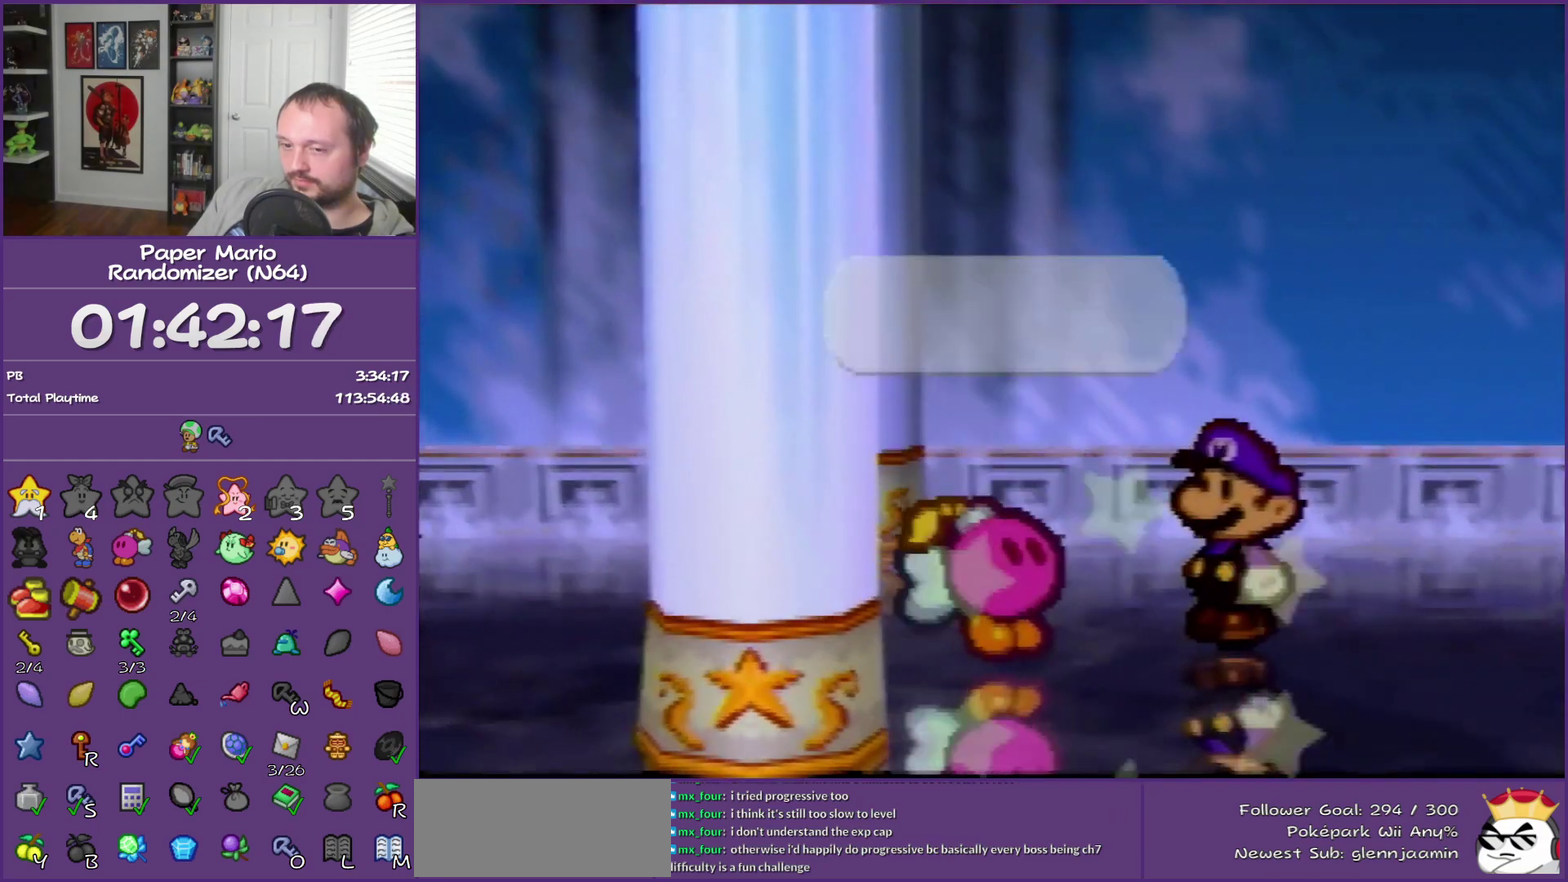
{"buttons": ["B"], "left_stick": "up-right", "events": [[217, "left_stick", "up-right"]]}
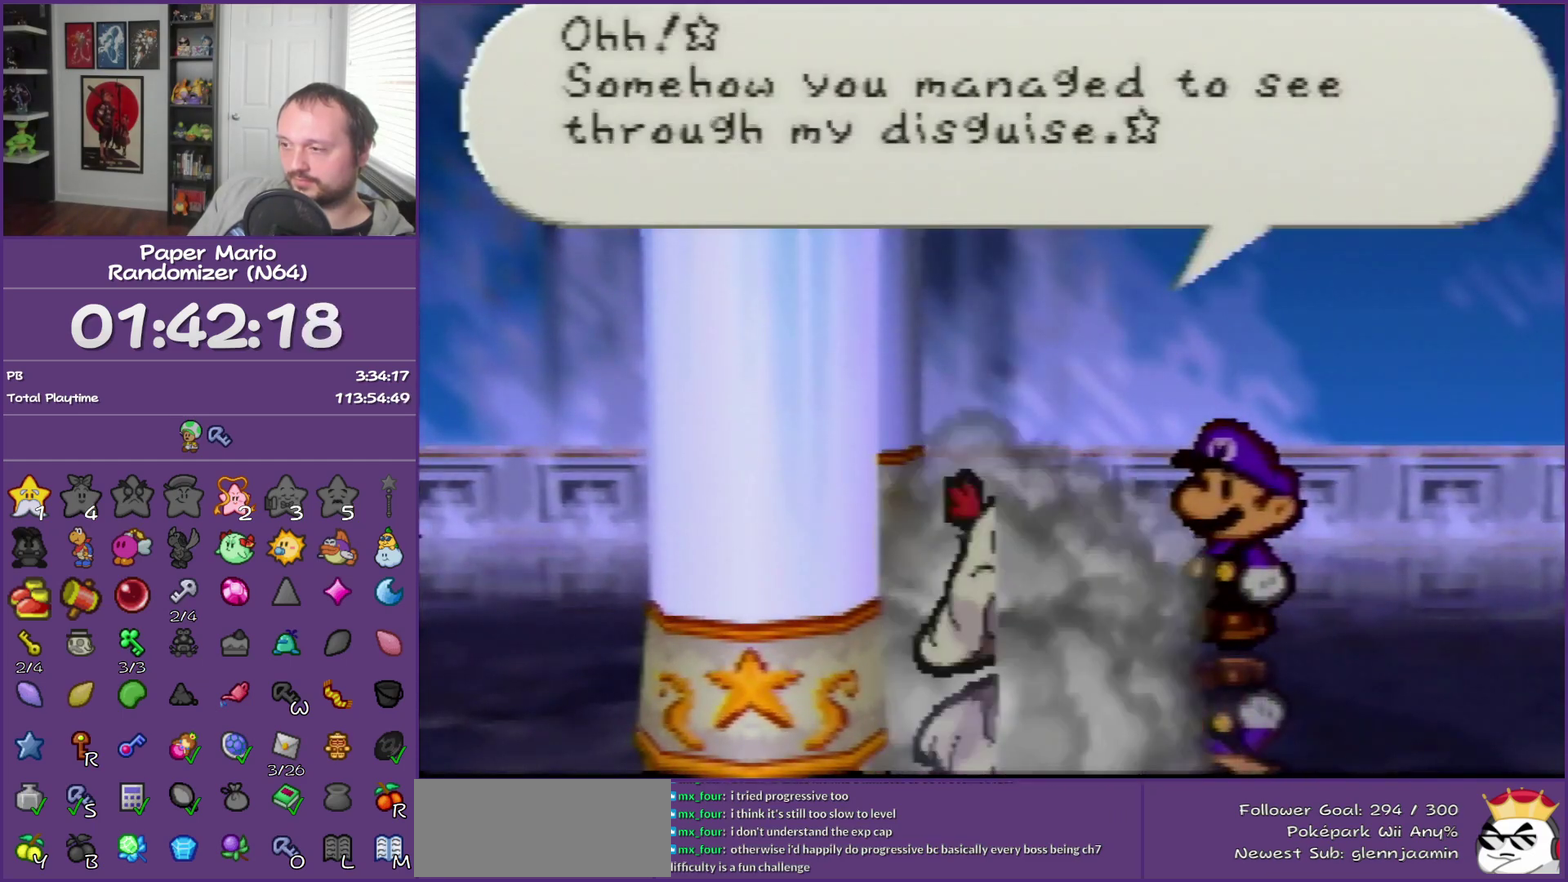
{"buttons": ["B"], "left_stick": "up-right", "events": []}
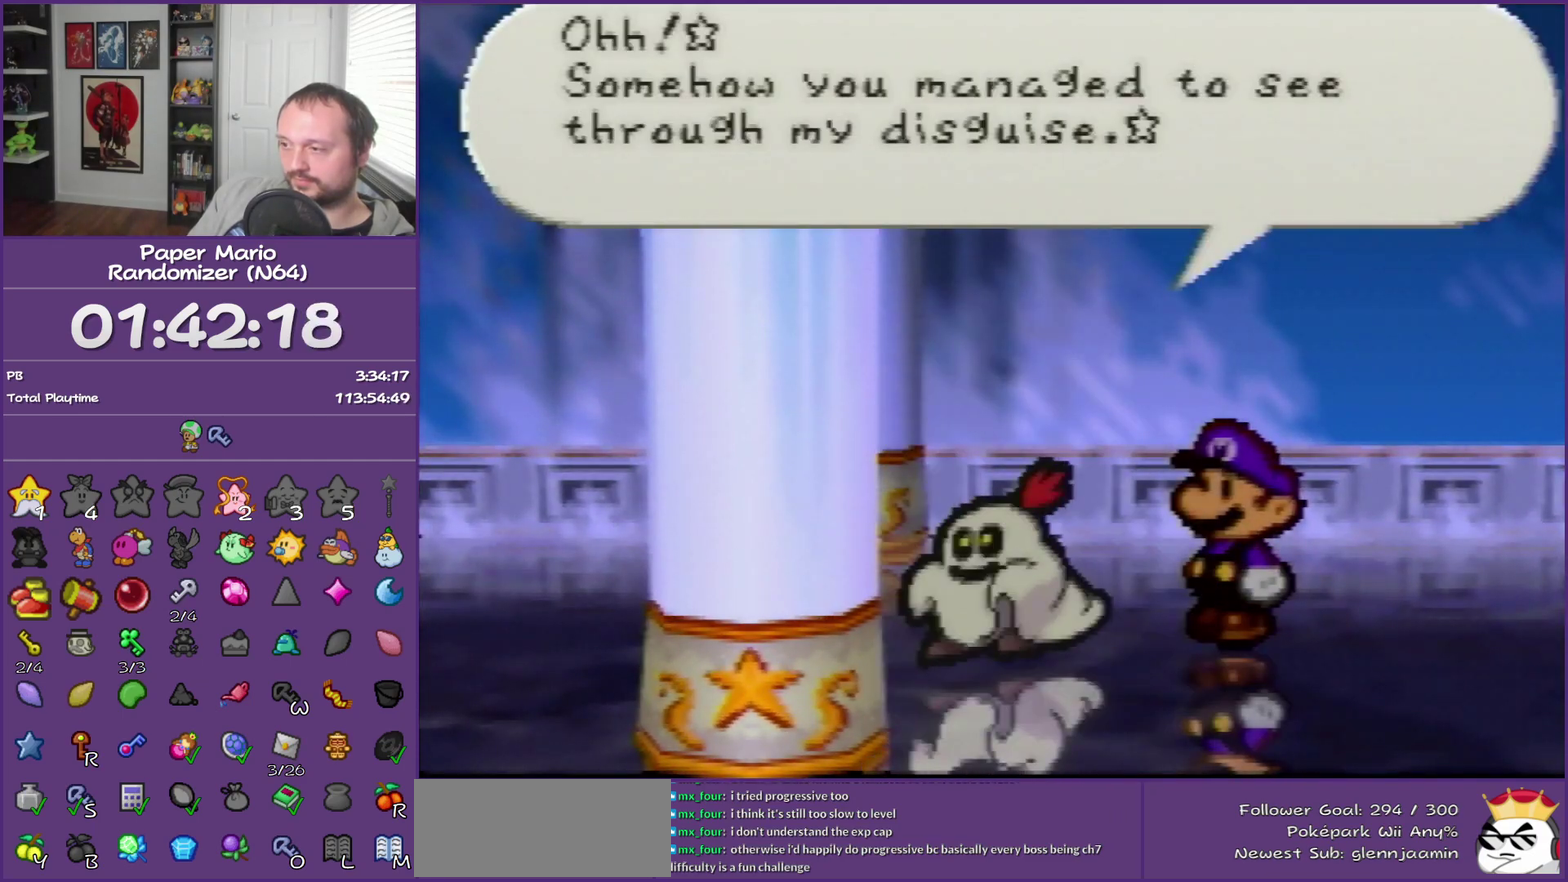
{"buttons": ["B"], "left_stick": "right", "events": [[117, "left_stick", "right"]]}
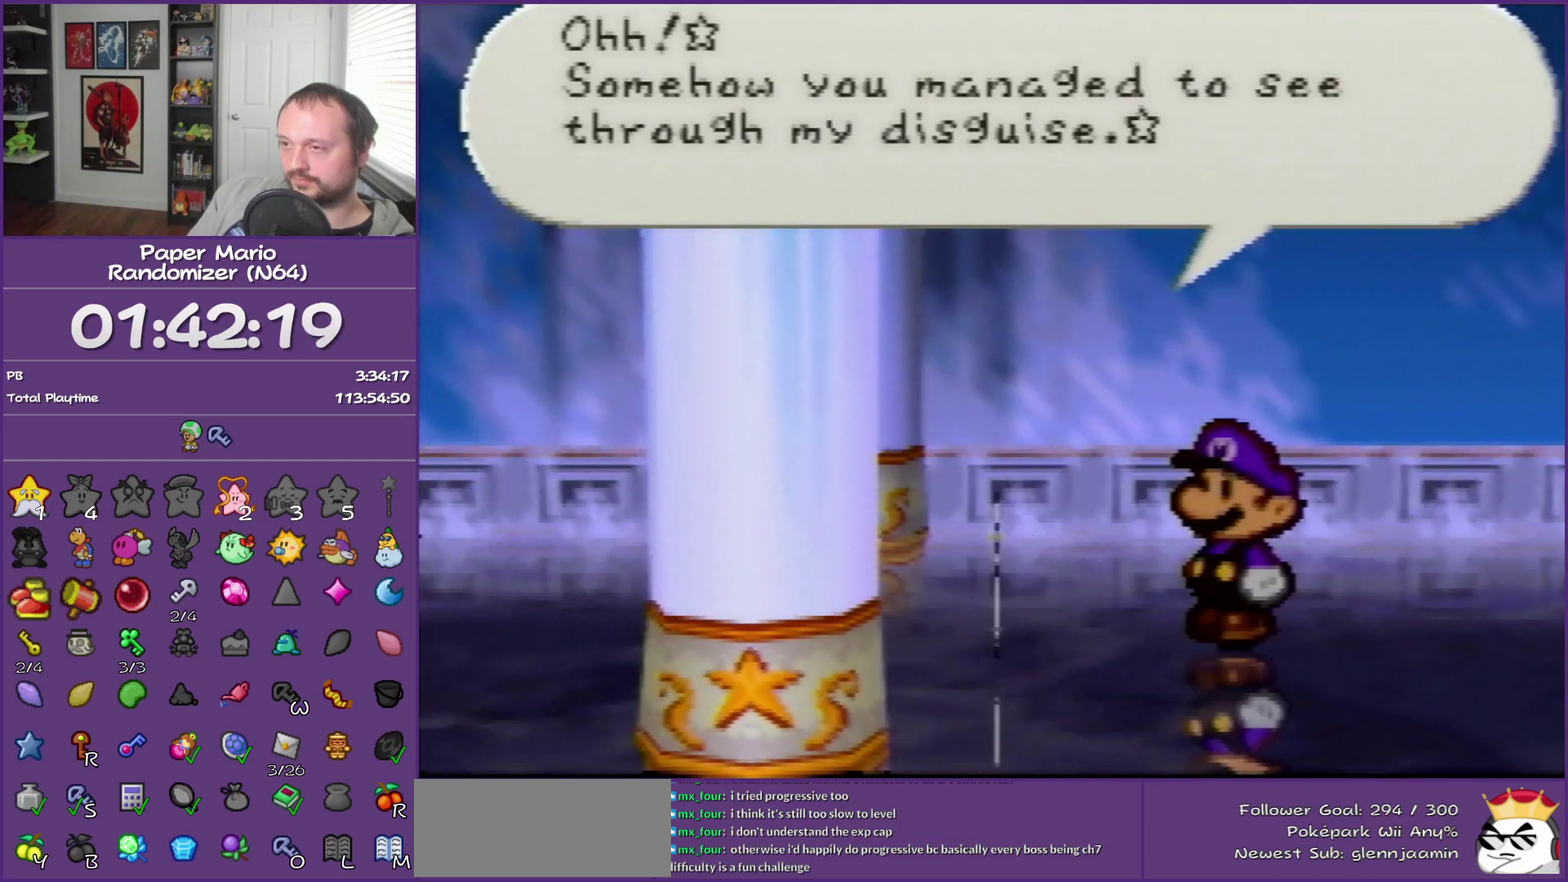
{"buttons": ["B"], "left_stick": "right", "events": []}
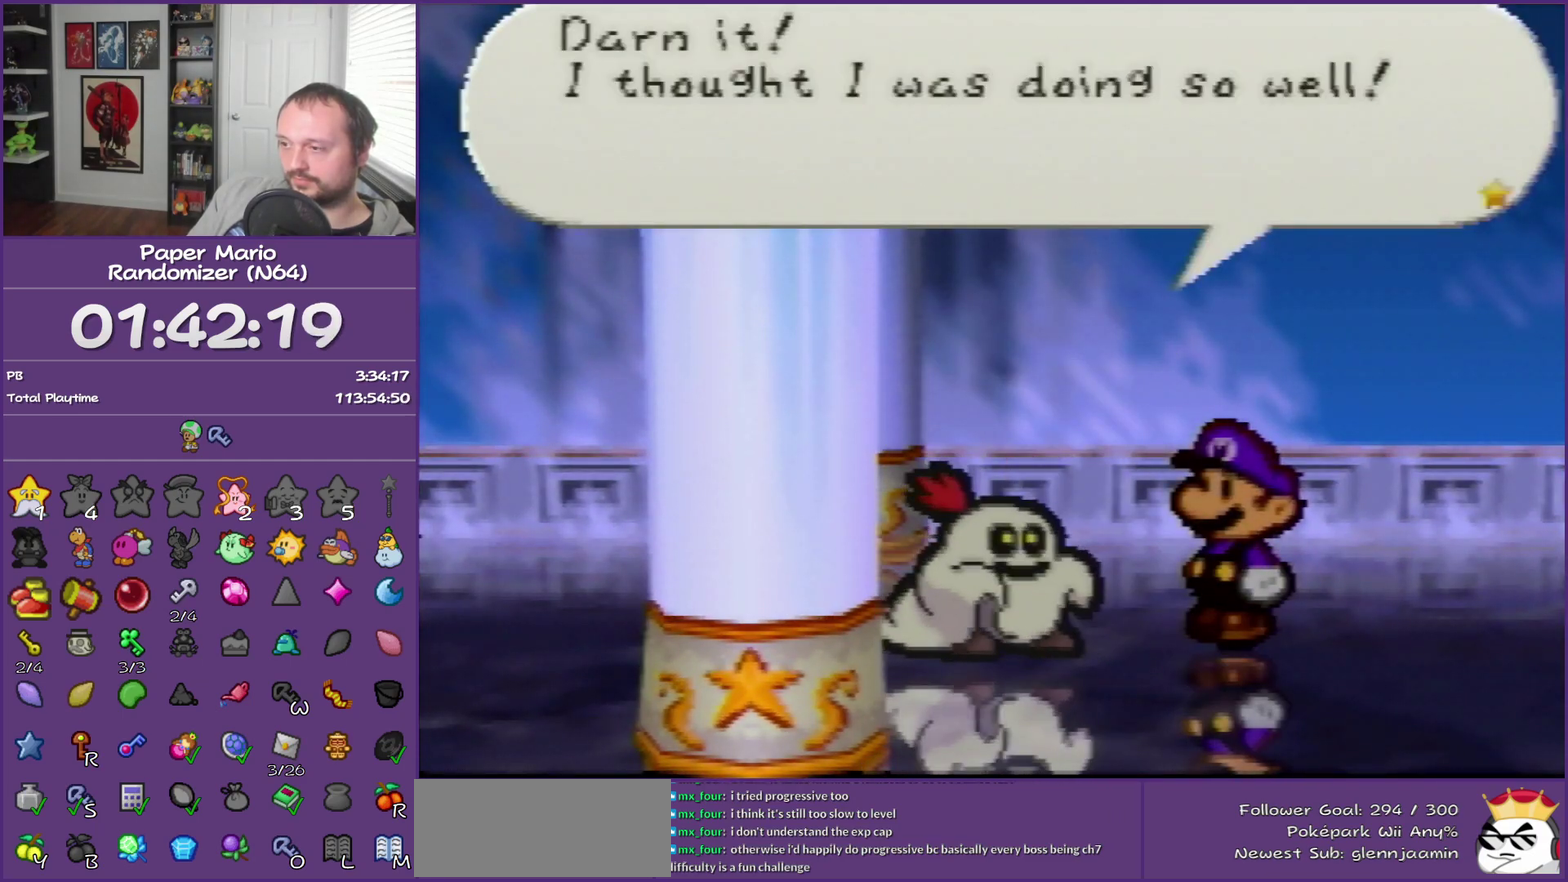
{"buttons": ["B"], "left_stick": "right", "events": []}